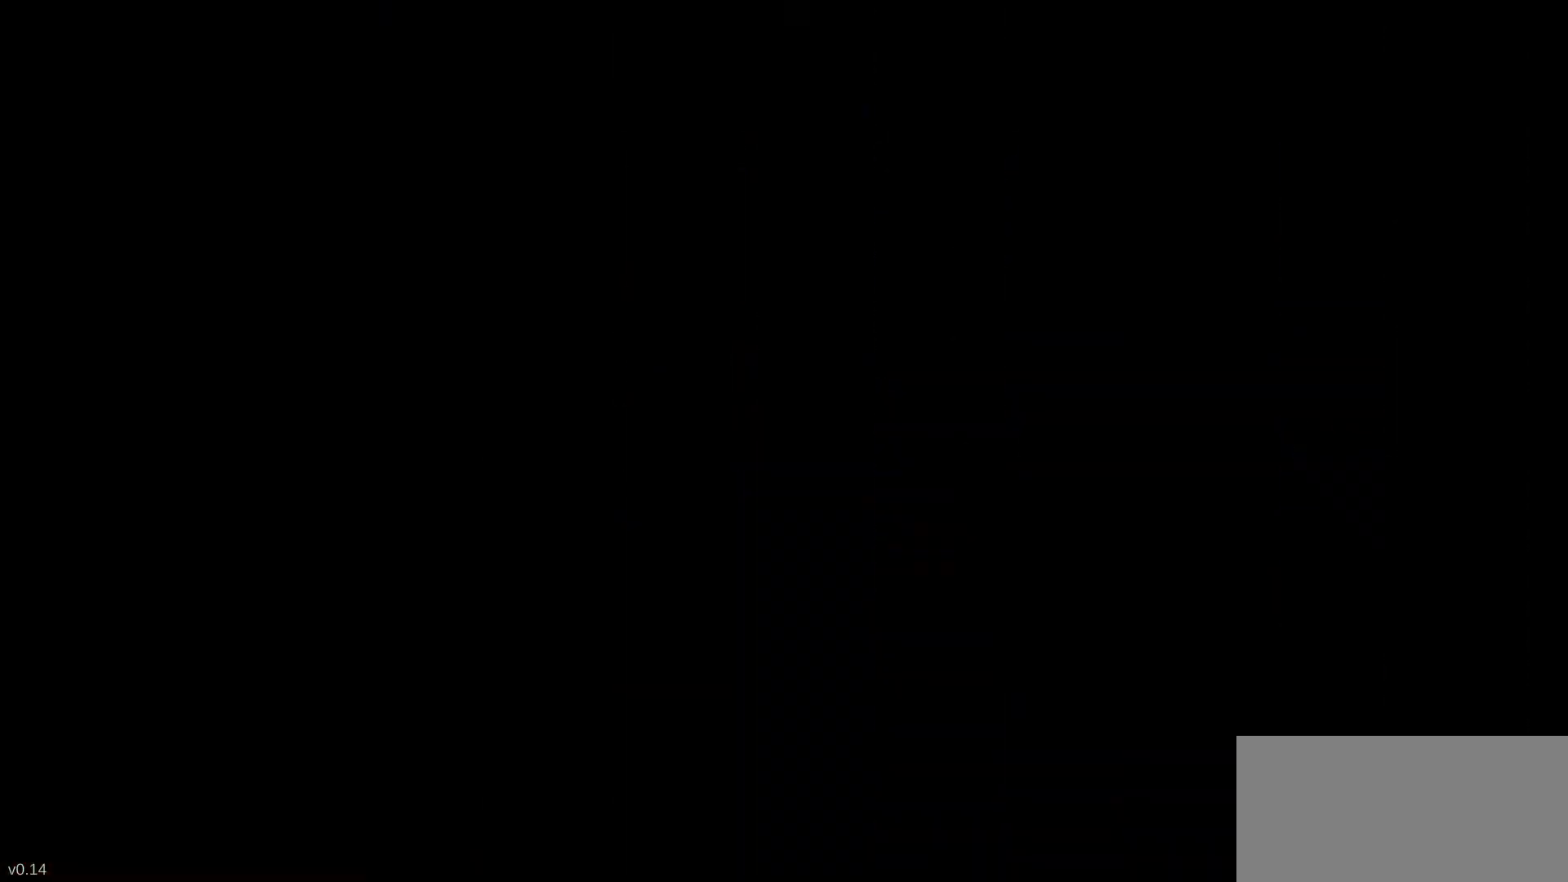
Gameplay with keyboard; each line is a JSON object with the keys held at the frame after it. "events" lists presses ("down") and releases ("up") of ".", "/", "0", "1", "2", "3", "4", "5", "6", "7", "8", "9", "a", "alt_l", "alt_r", "b", "backslash", "backspace", "c", "caps_lock", "comma", "ctrl_l", "ctrl_r", "d", "down", "e", "equals", "escape", "f", "f1", "f10", "f11", "f12", "f2", "f3", "f4", "f5", "f6", "f7", "f8", "f9", "g", "h", "i", "j", "k", "l", "lbracket", "left", "m", "minus", "n", "p", "q", "quote", "r", "rbracket", "return", "right", "s", "semicolon", "shift_l", "shift_r", "space", "super", "t", "tab", "tilde", "u", "up", "v", "w", "x", "y" and "z" between this image and that frame as [ms after this image, input, new state], when the widget could be followed in between. No other keys are recorded. Mouse input is not recorded. Not read: o.
{"keys": [], "events": []}
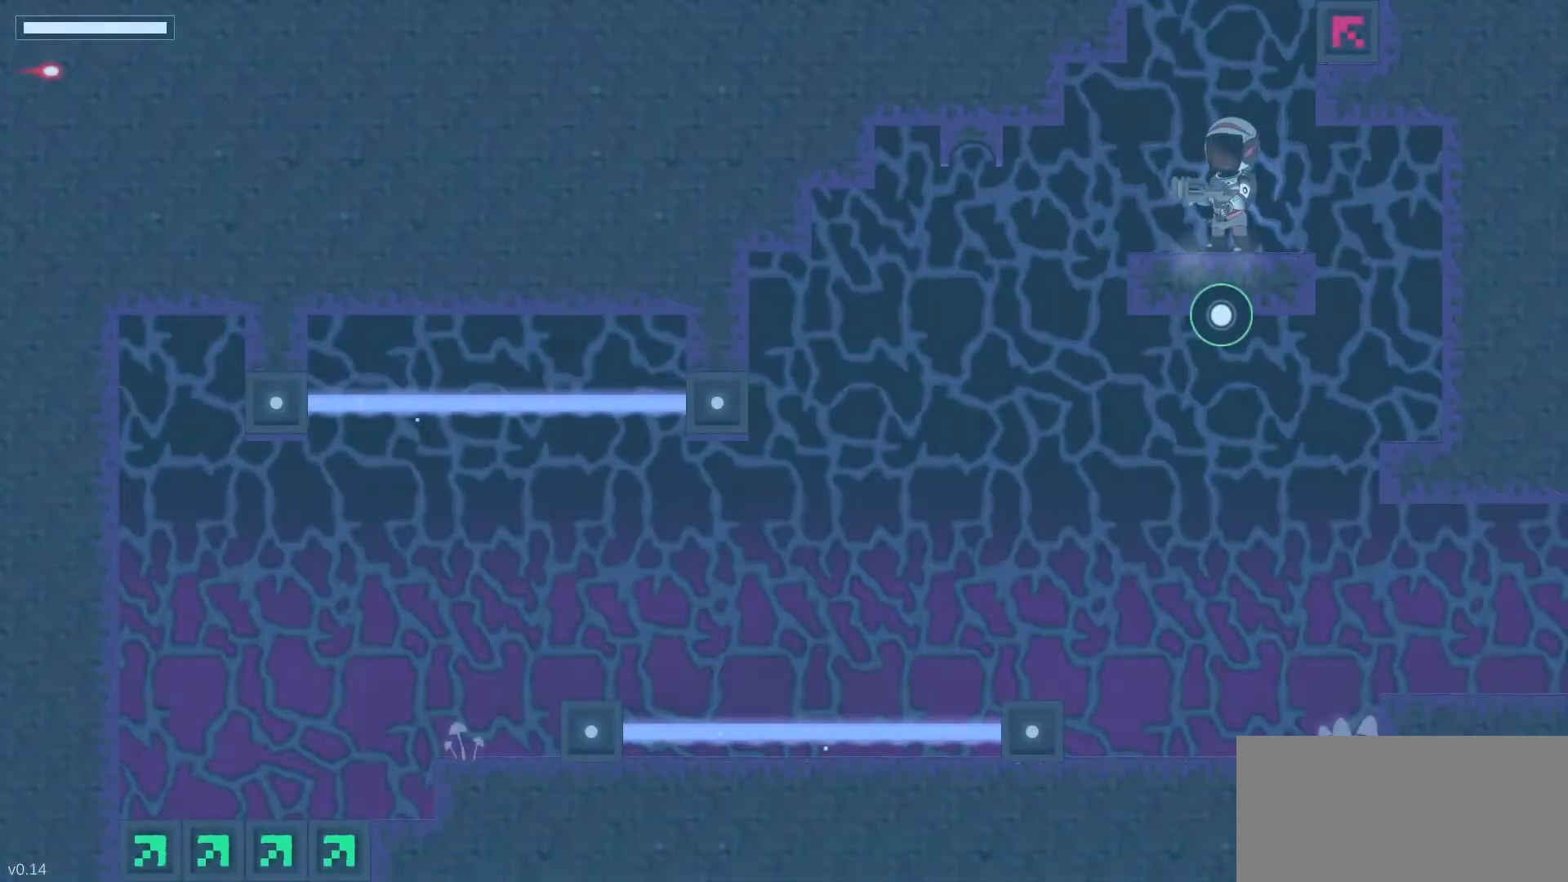
{"keys": [], "events": [[133, "space", "down"], [283, "space", "up"]]}
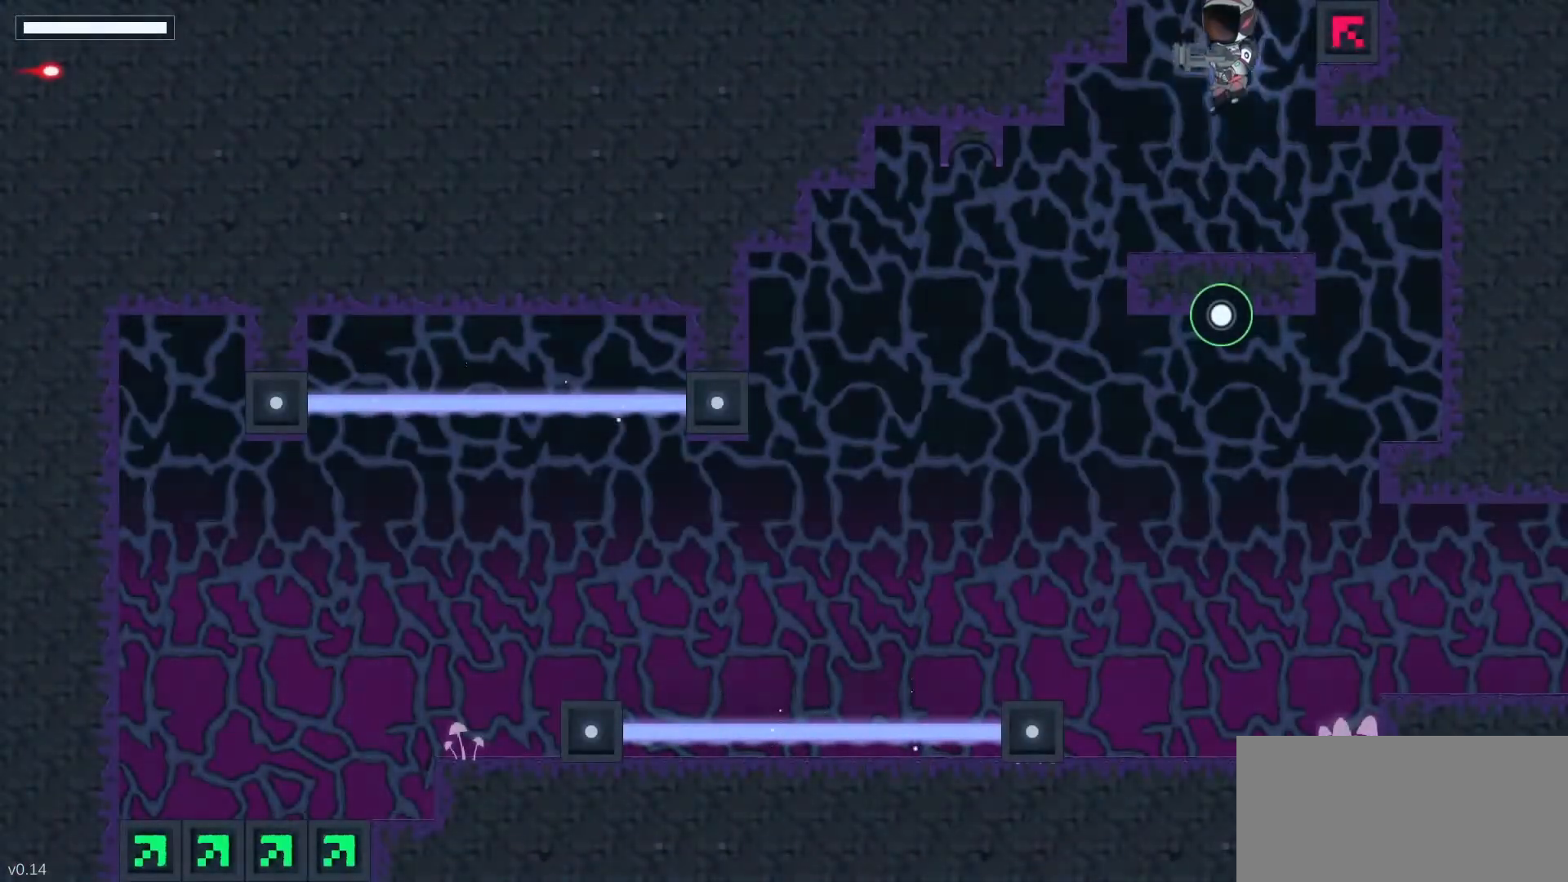
{"keys": ["left"], "events": [[100, "left", "down"]]}
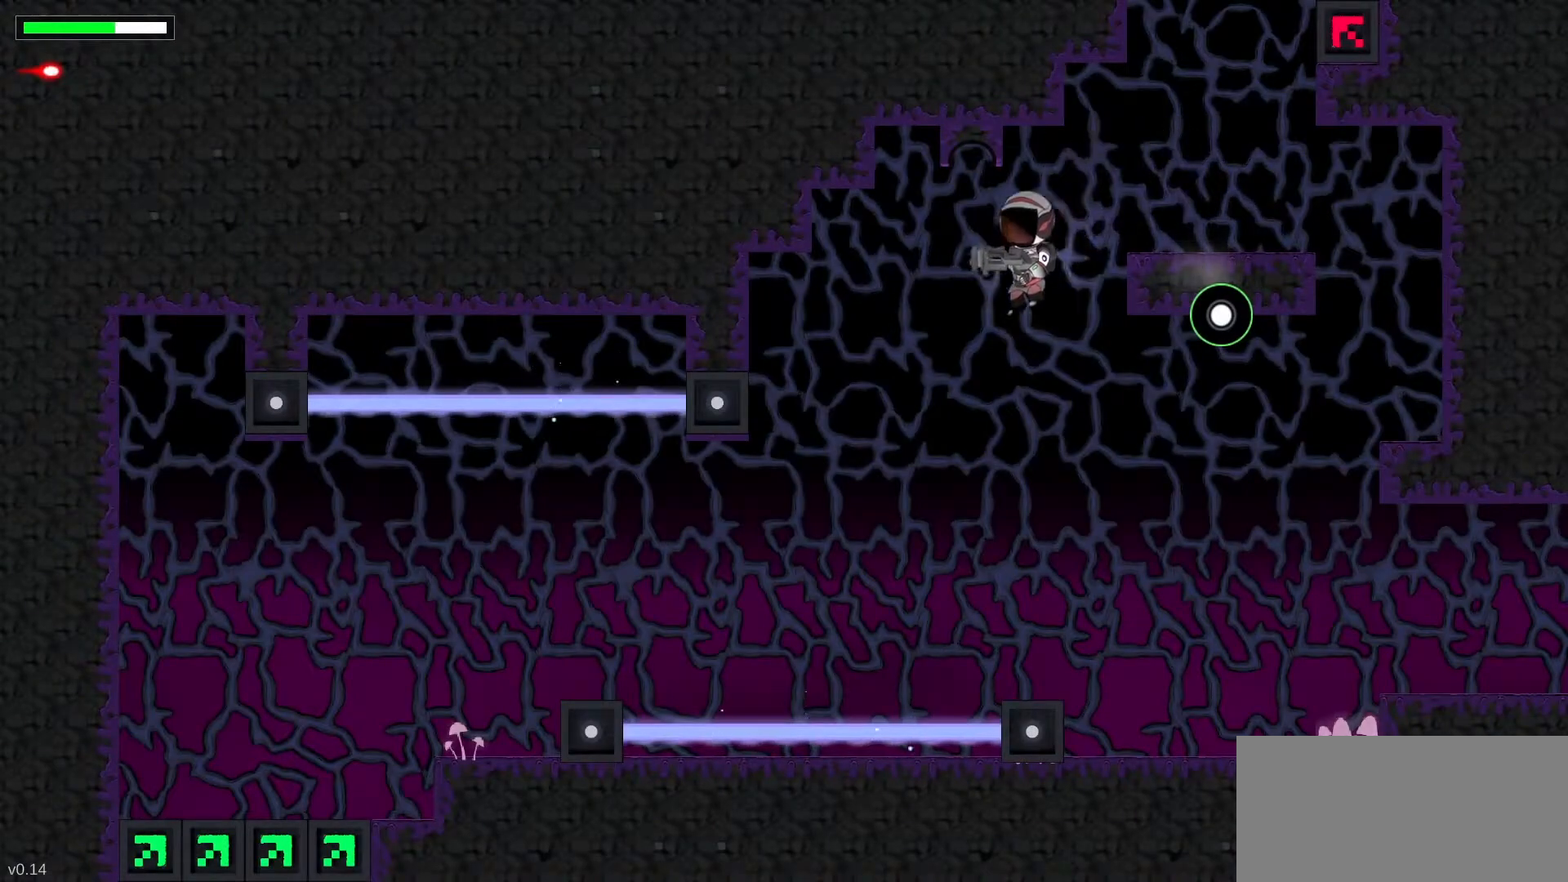
{"keys": ["left", "shift_l", "space"], "events": [[333, "shift_l", "down"], [333, "space", "down"]]}
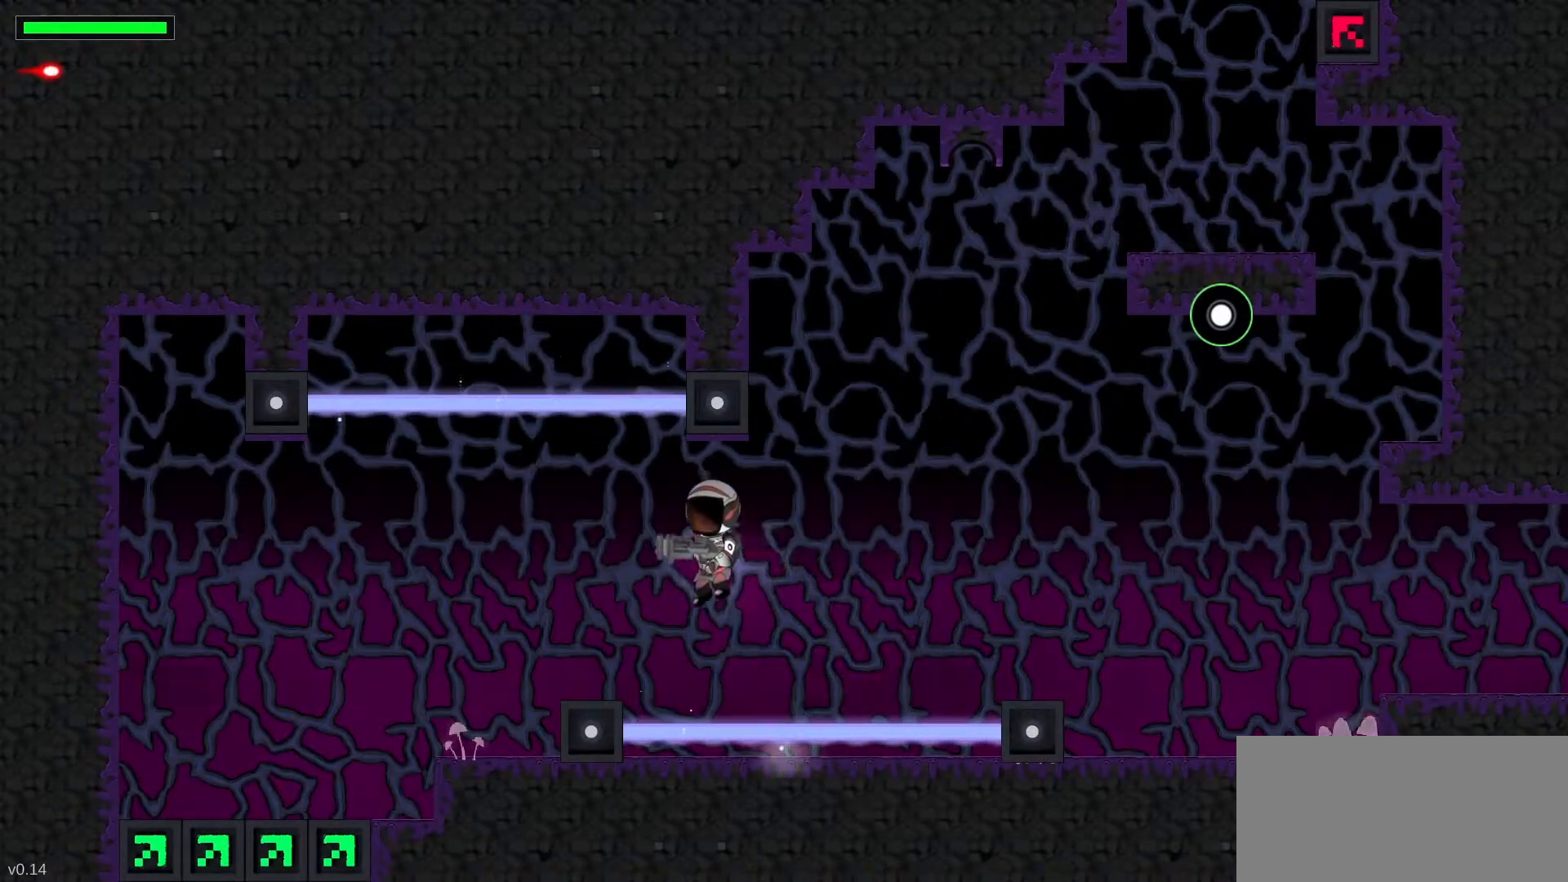
{"keys": ["left"], "events": [[33, "space", "up"], [67, "shift_l", "up"]]}
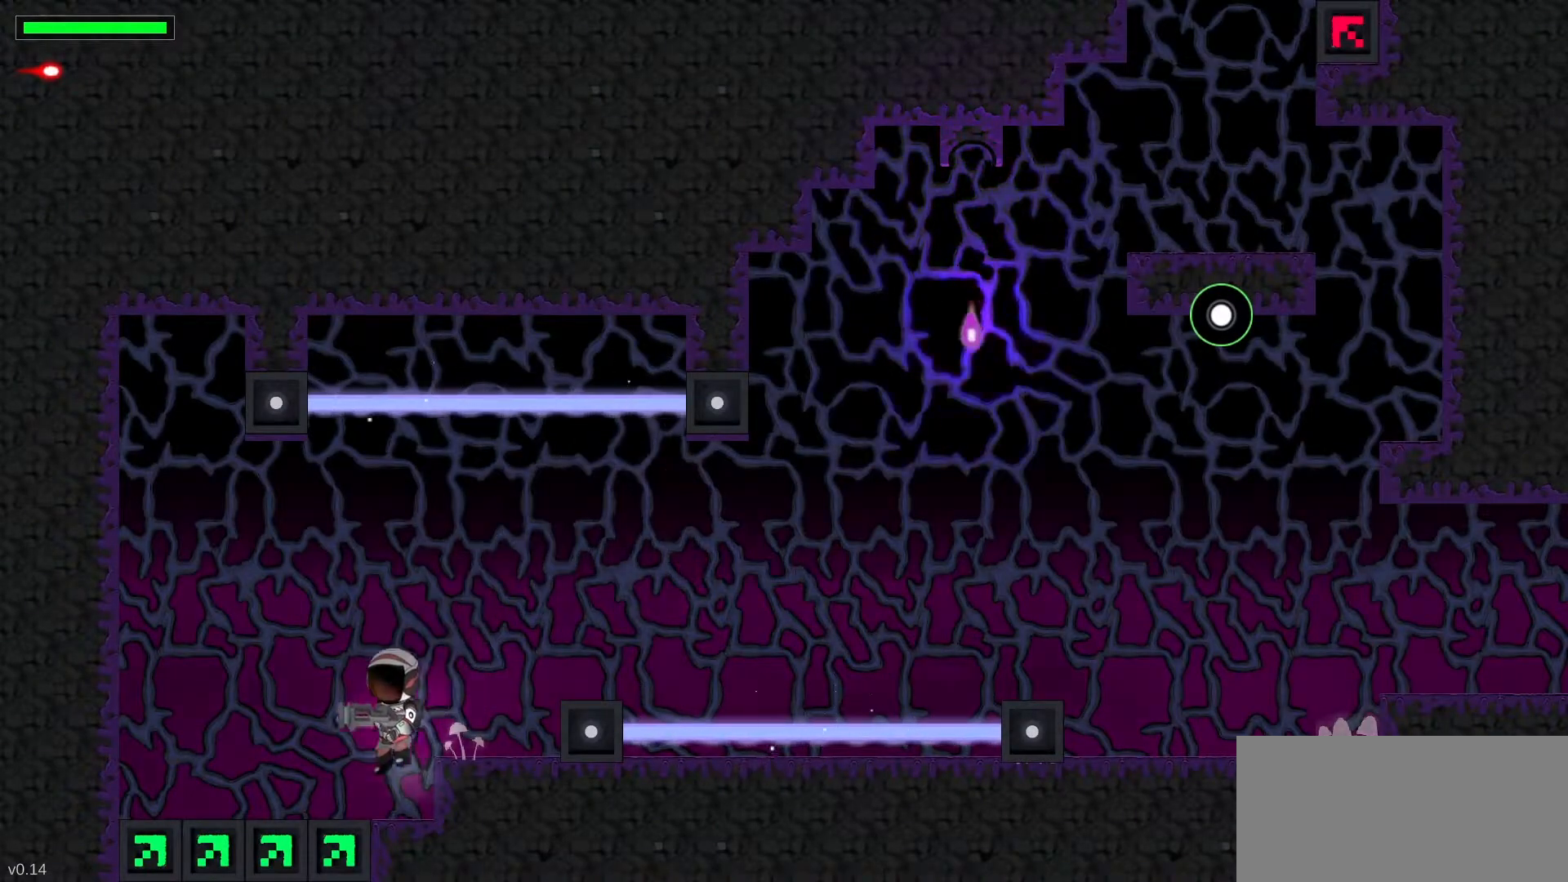
{"keys": ["right", "up", "x"], "events": [[383, "up", "down"], [433, "left", "up"], [433, "right", "down"], [467, "x", "down"]]}
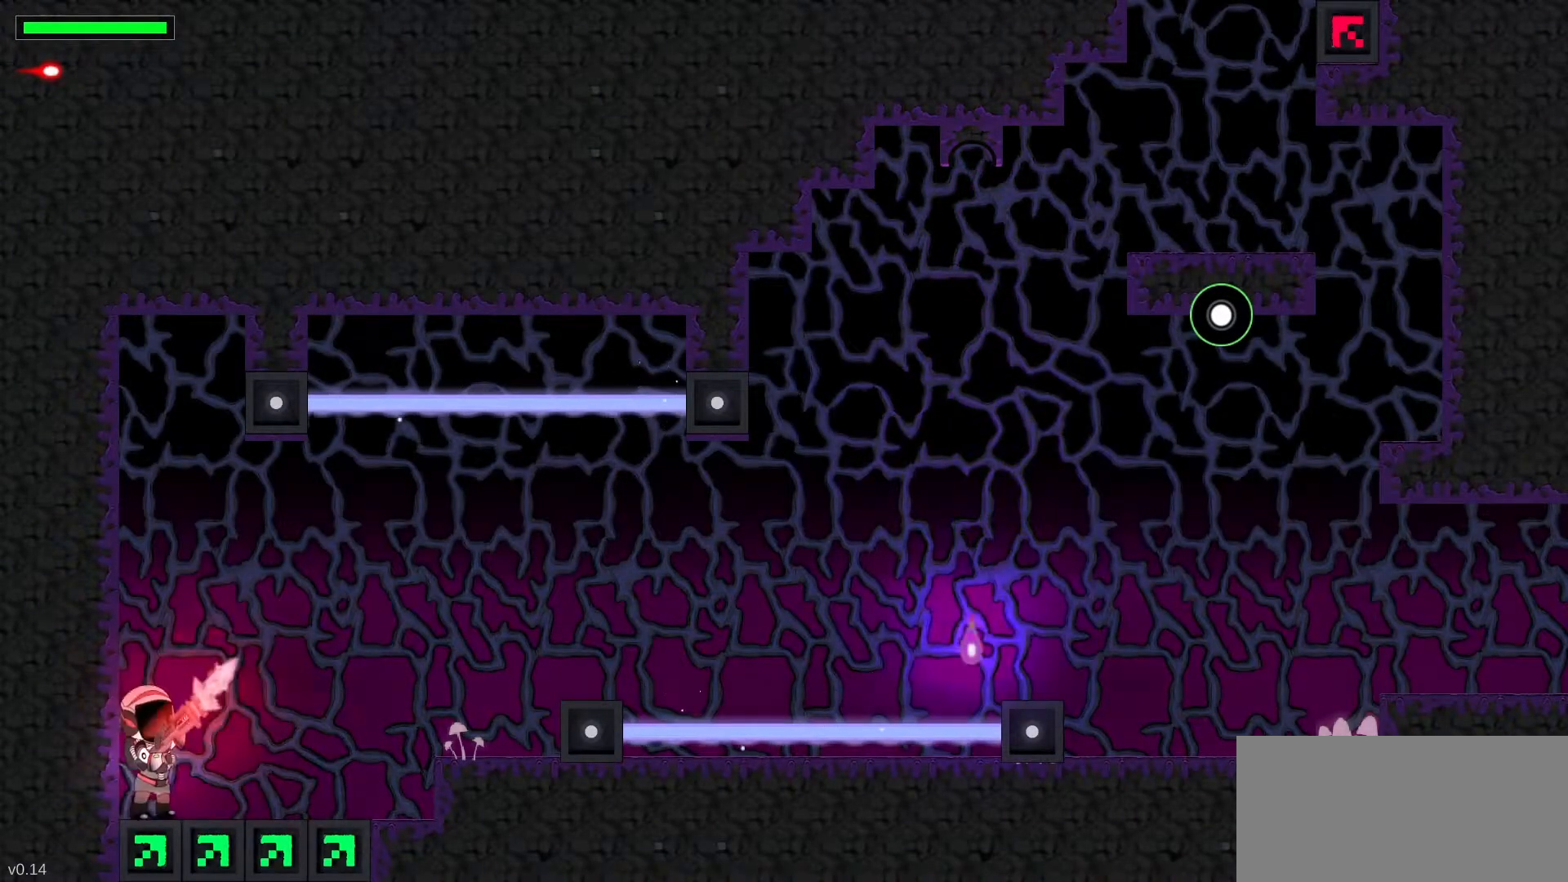
{"keys": ["left"], "events": [[250, "right", "up"], [317, "left", "down"], [333, "x", "up"], [350, "up", "up"]]}
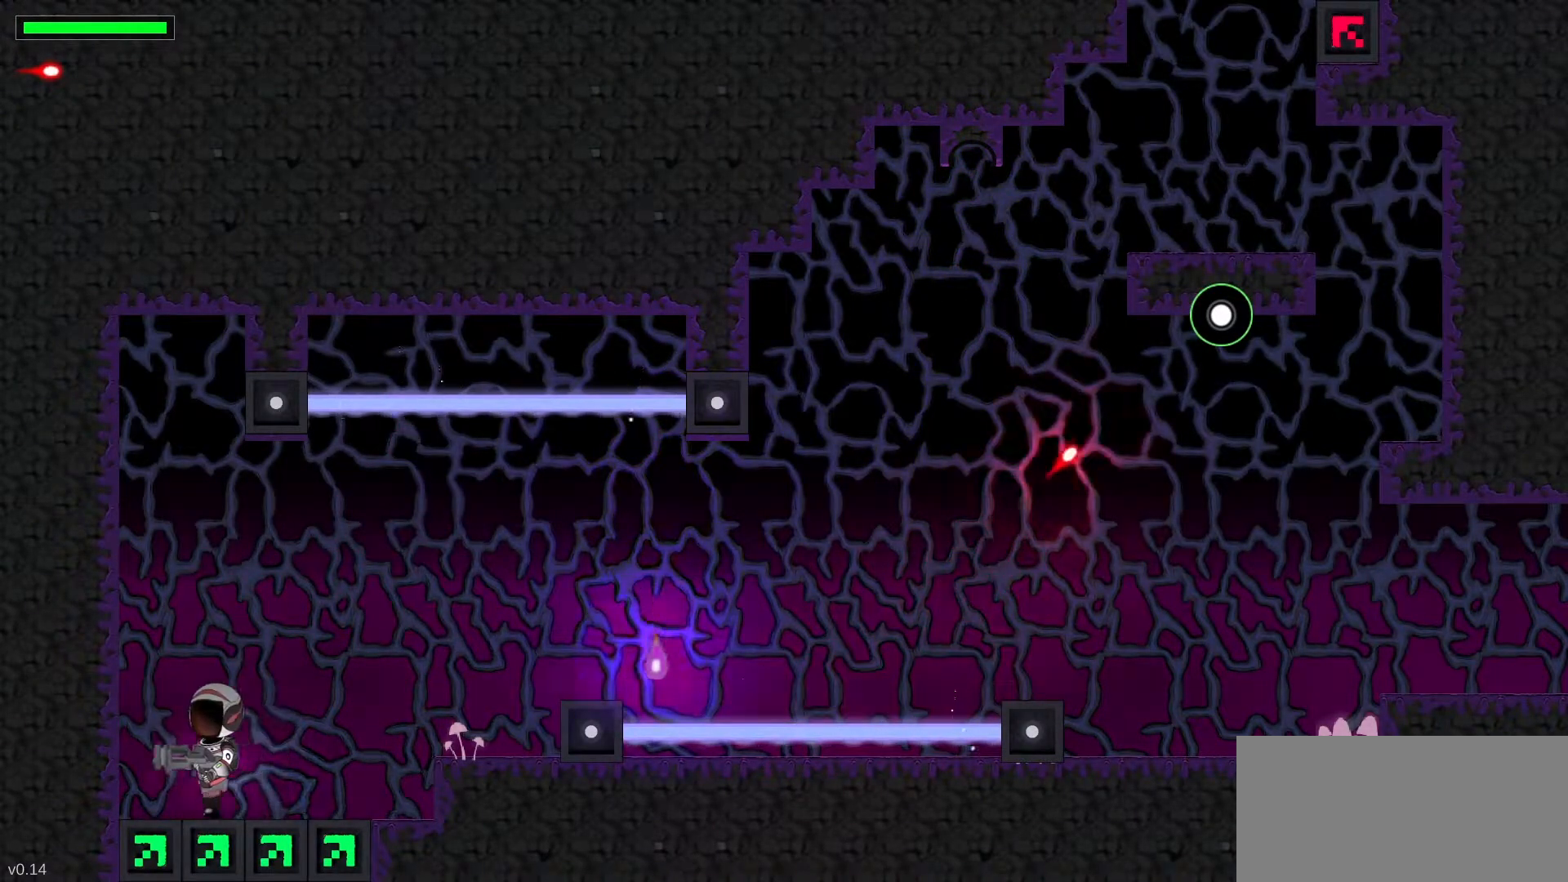
{"keys": [], "events": [[350, "left", "up"]]}
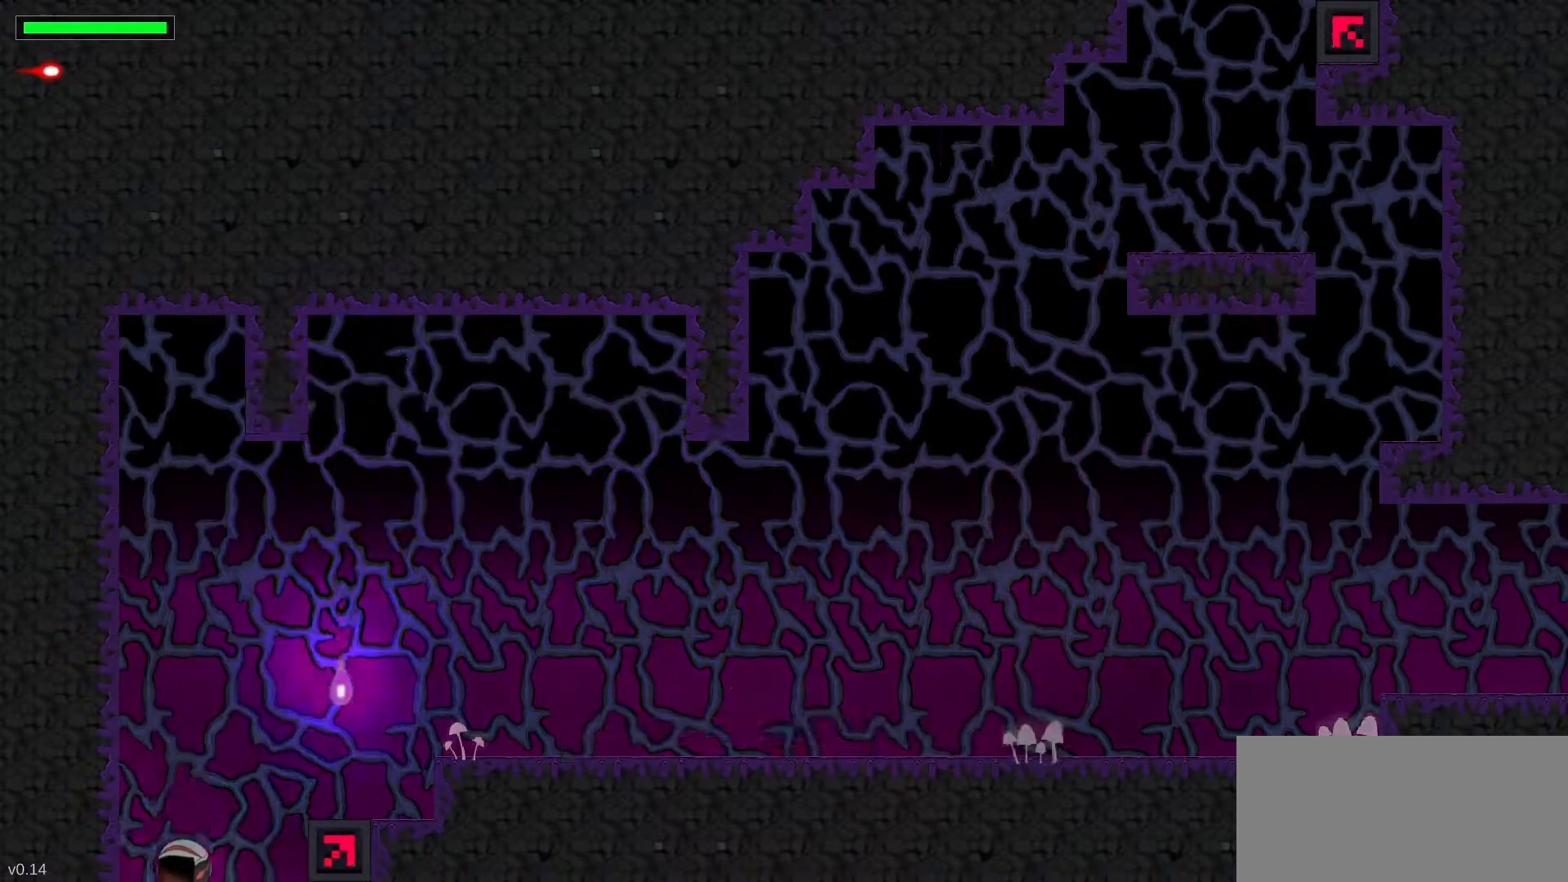
{"keys": ["right"], "events": [[217, "right", "down"]]}
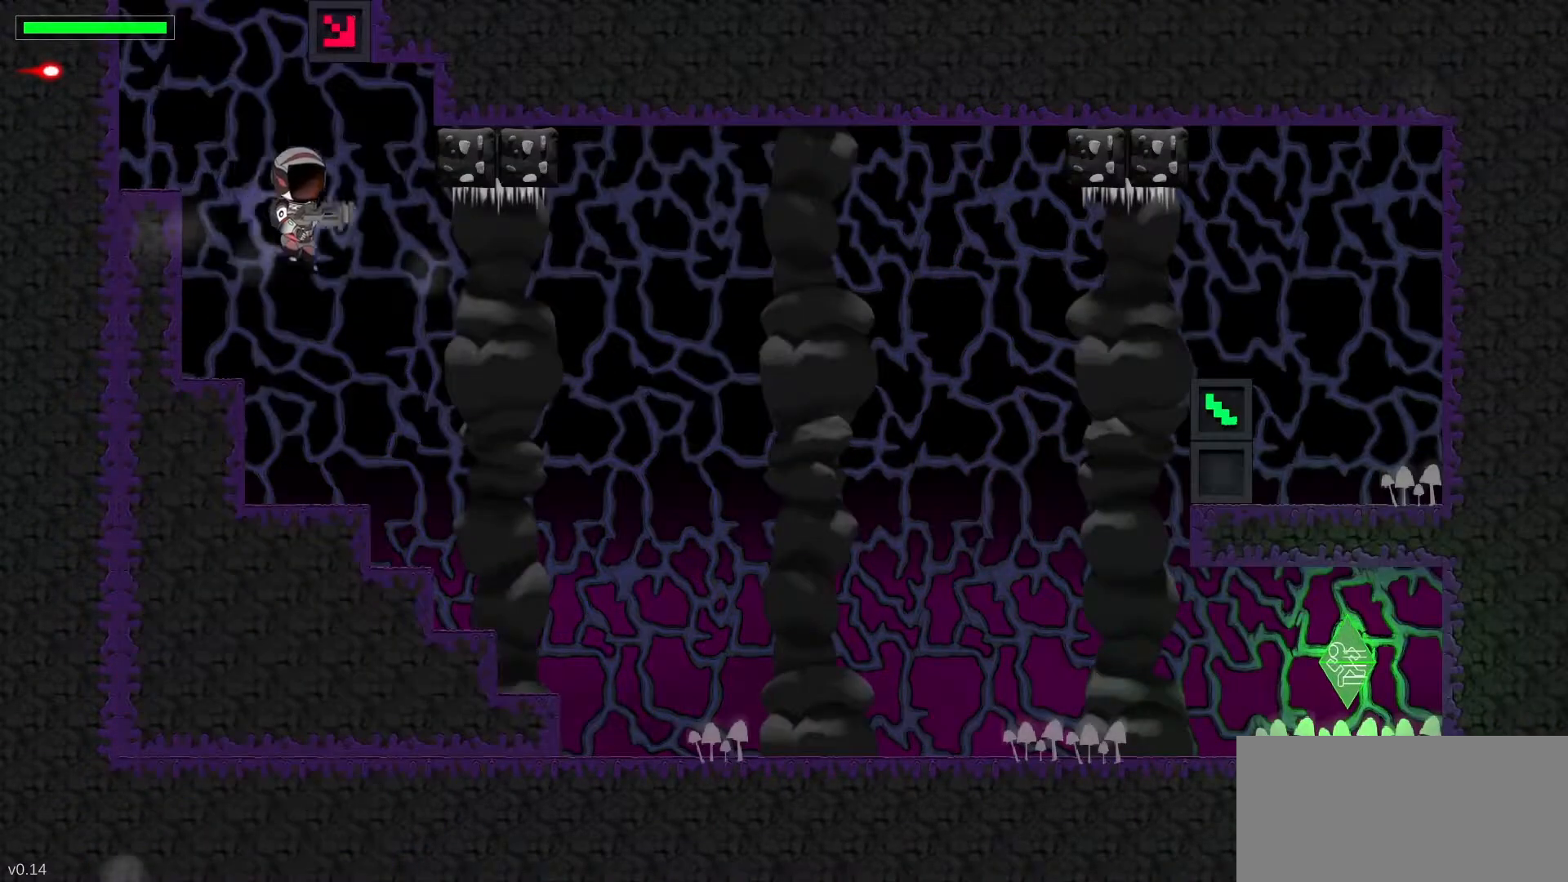
{"keys": ["right"], "events": []}
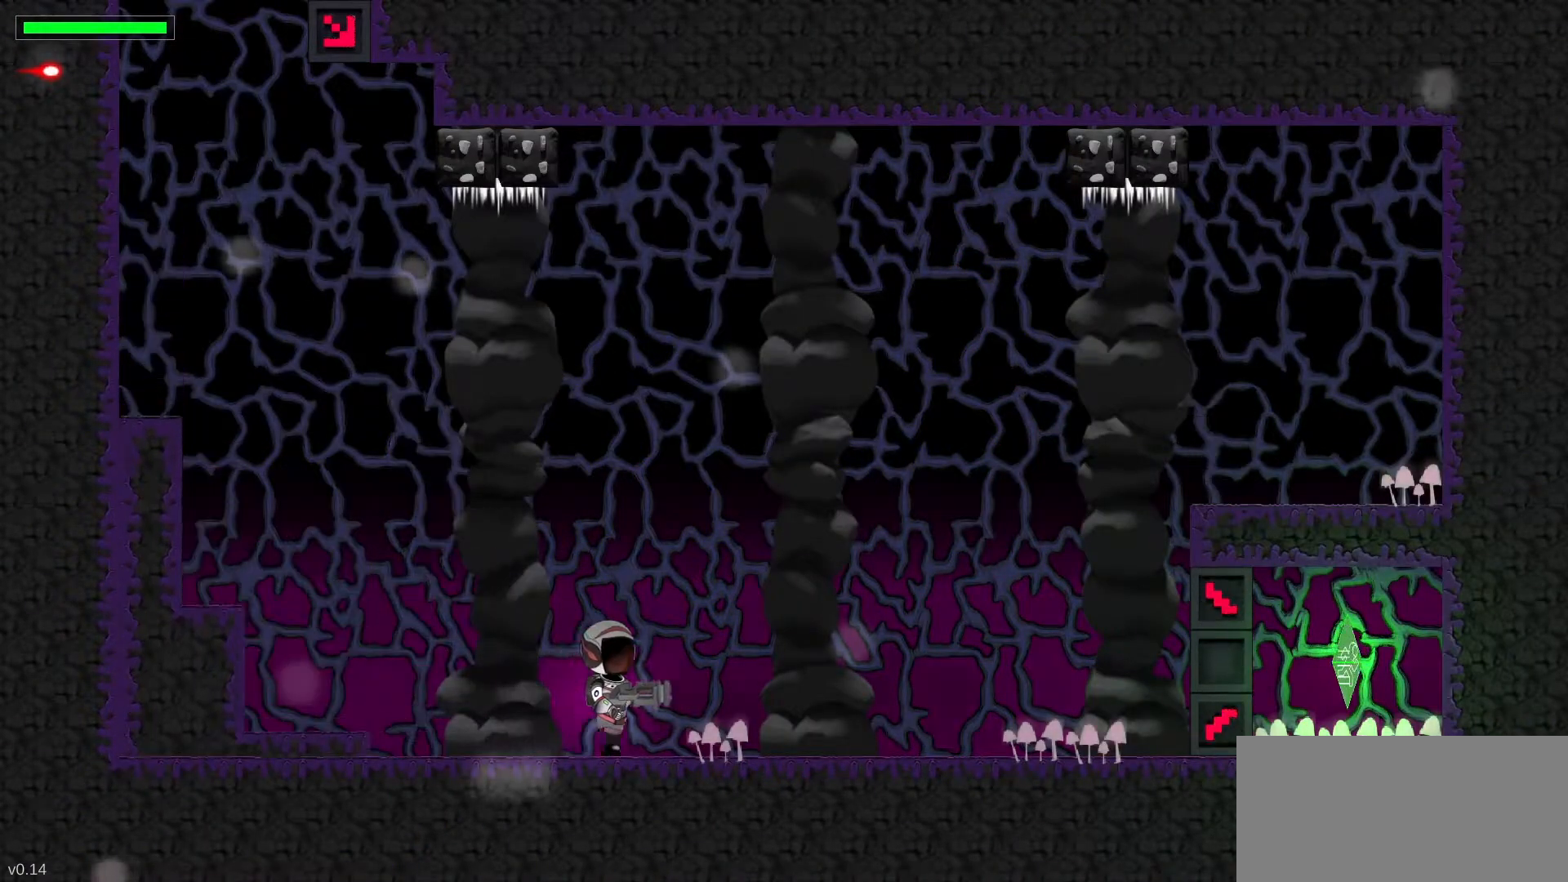
{"keys": ["right", "space"], "events": [[417, "space", "down"]]}
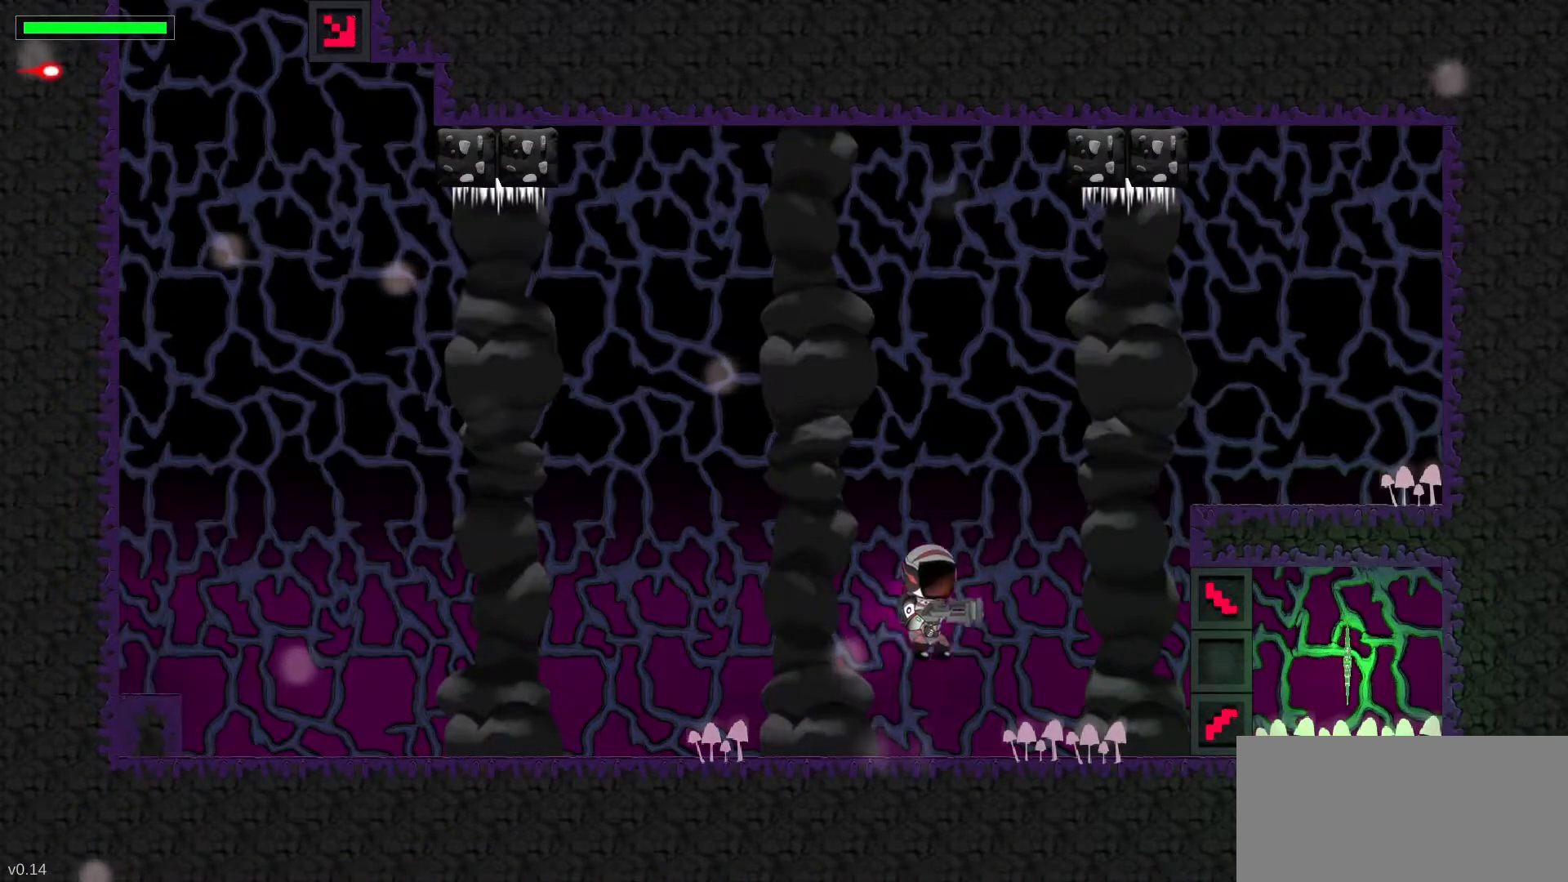
{"keys": ["right"], "events": [[50, "space", "up"], [167, "space", "down"], [333, "space", "up"]]}
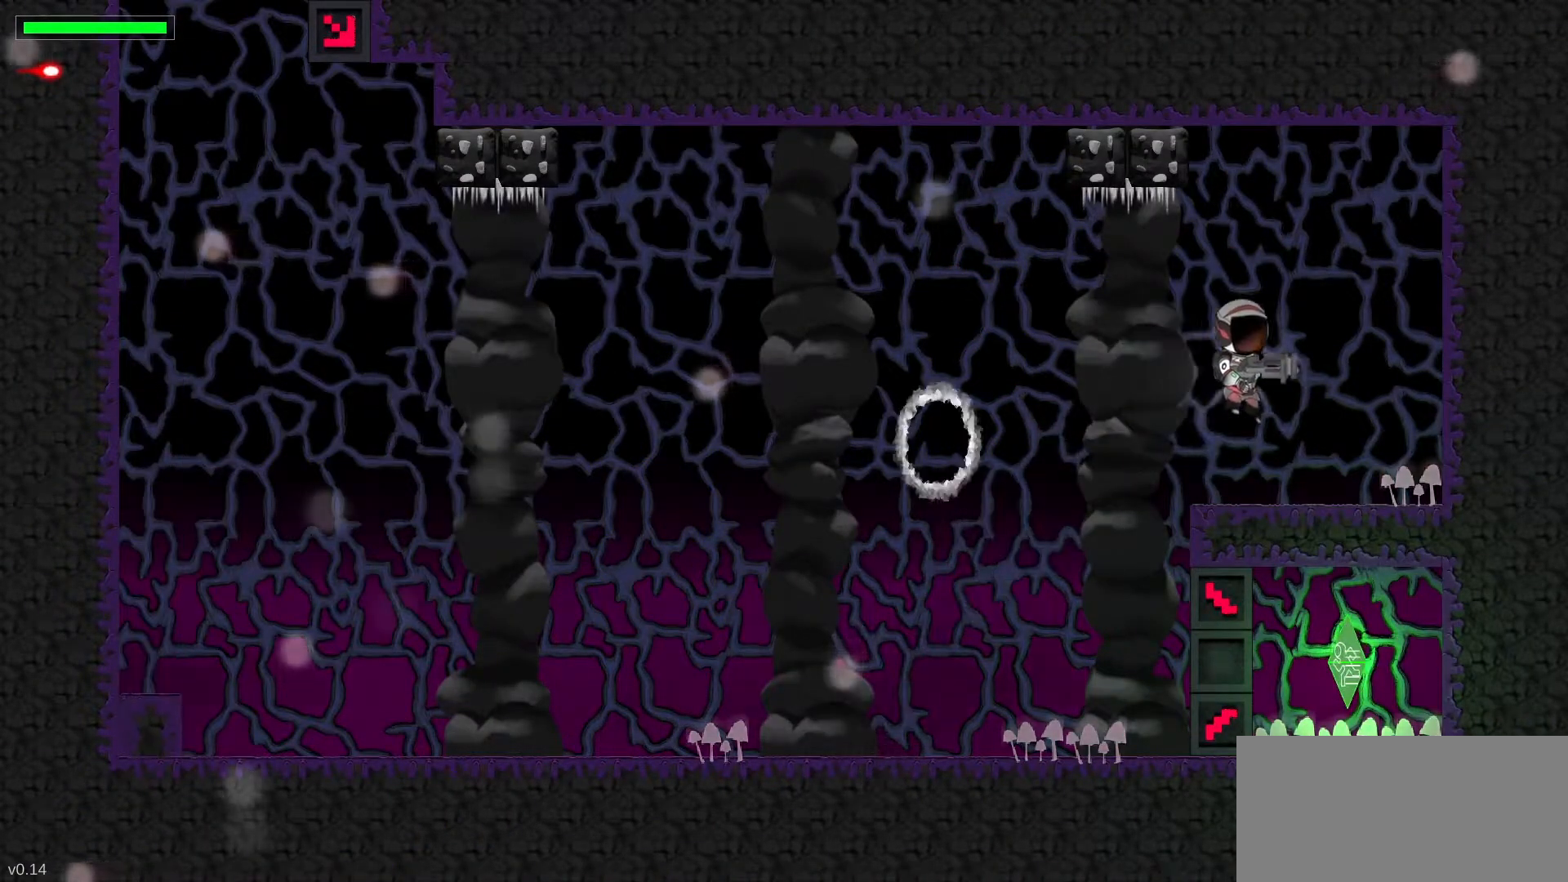
{"keys": [], "events": [[133, "right", "up"]]}
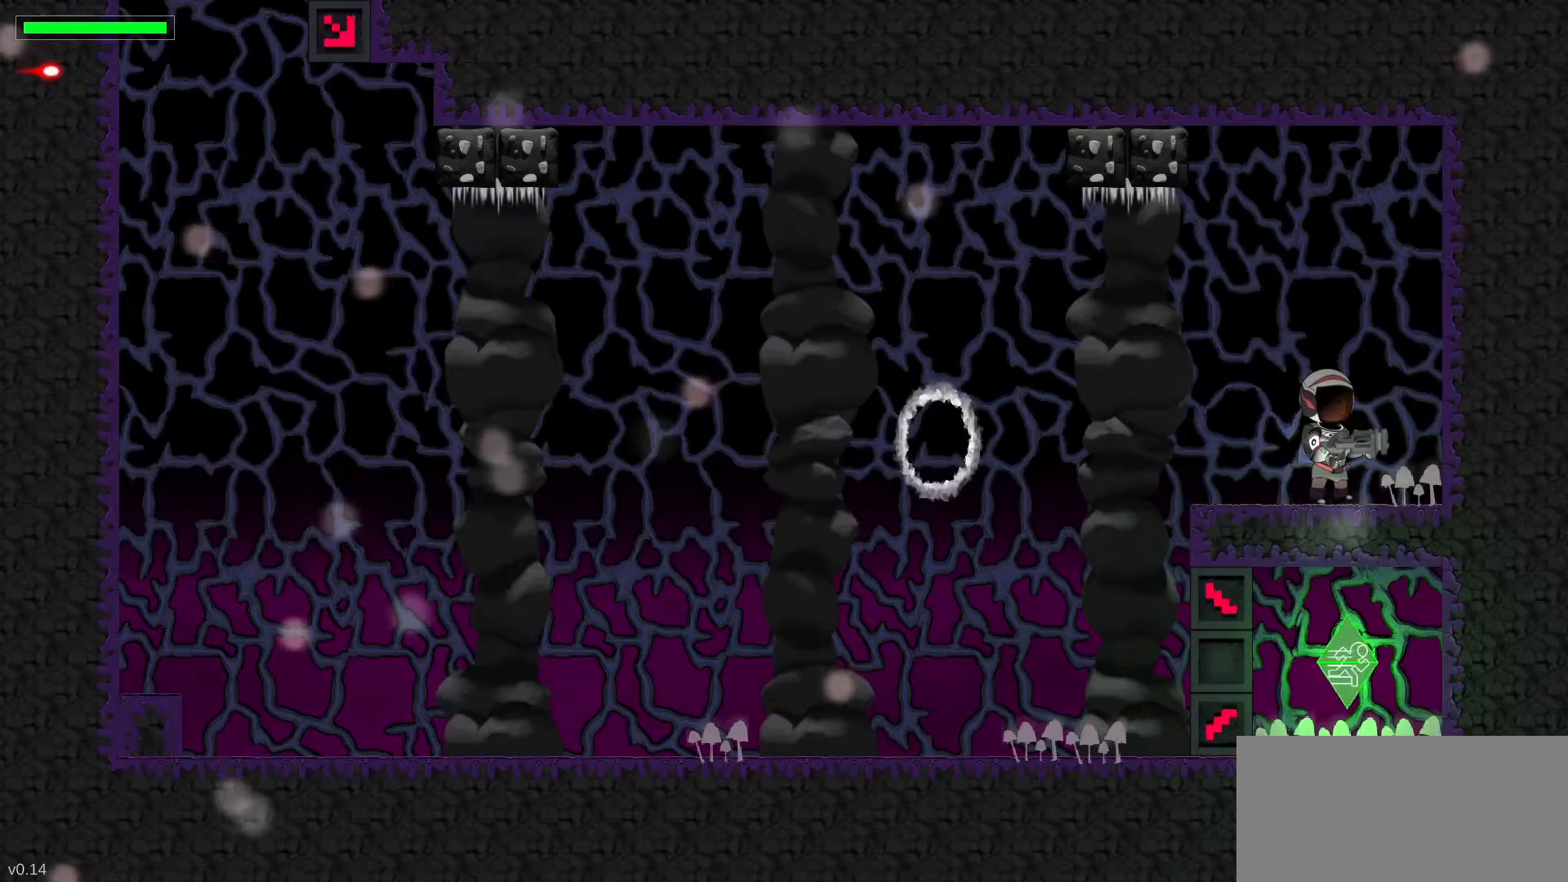
{"keys": [], "events": [[50, "left", "down"], [150, "left", "up"]]}
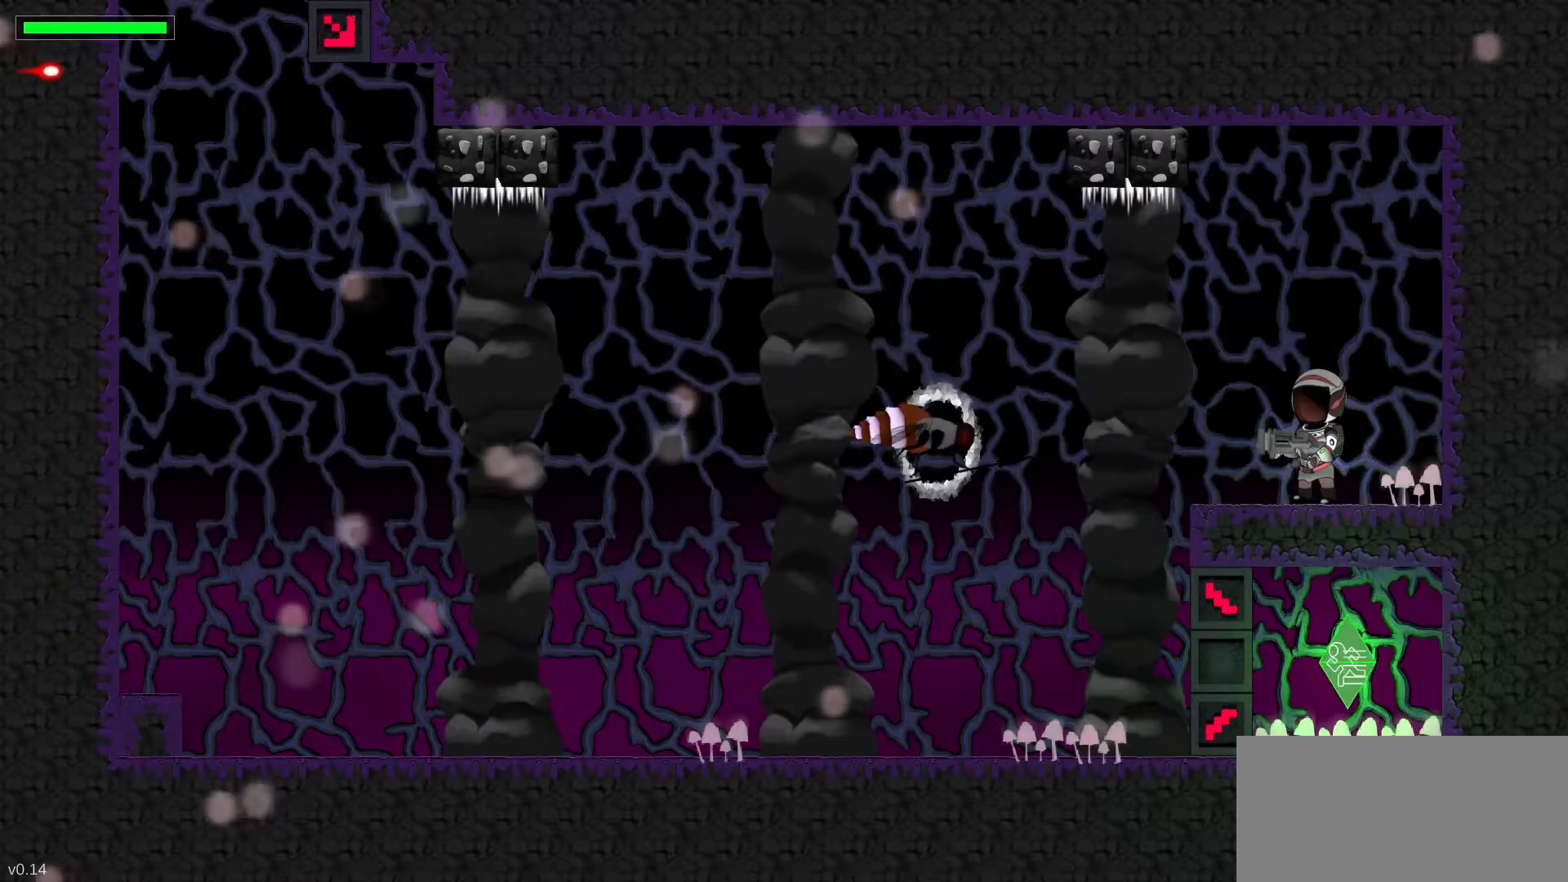
{"keys": ["space"], "events": [[67, "space", "down"], [250, "space", "up"], [383, "space", "down"]]}
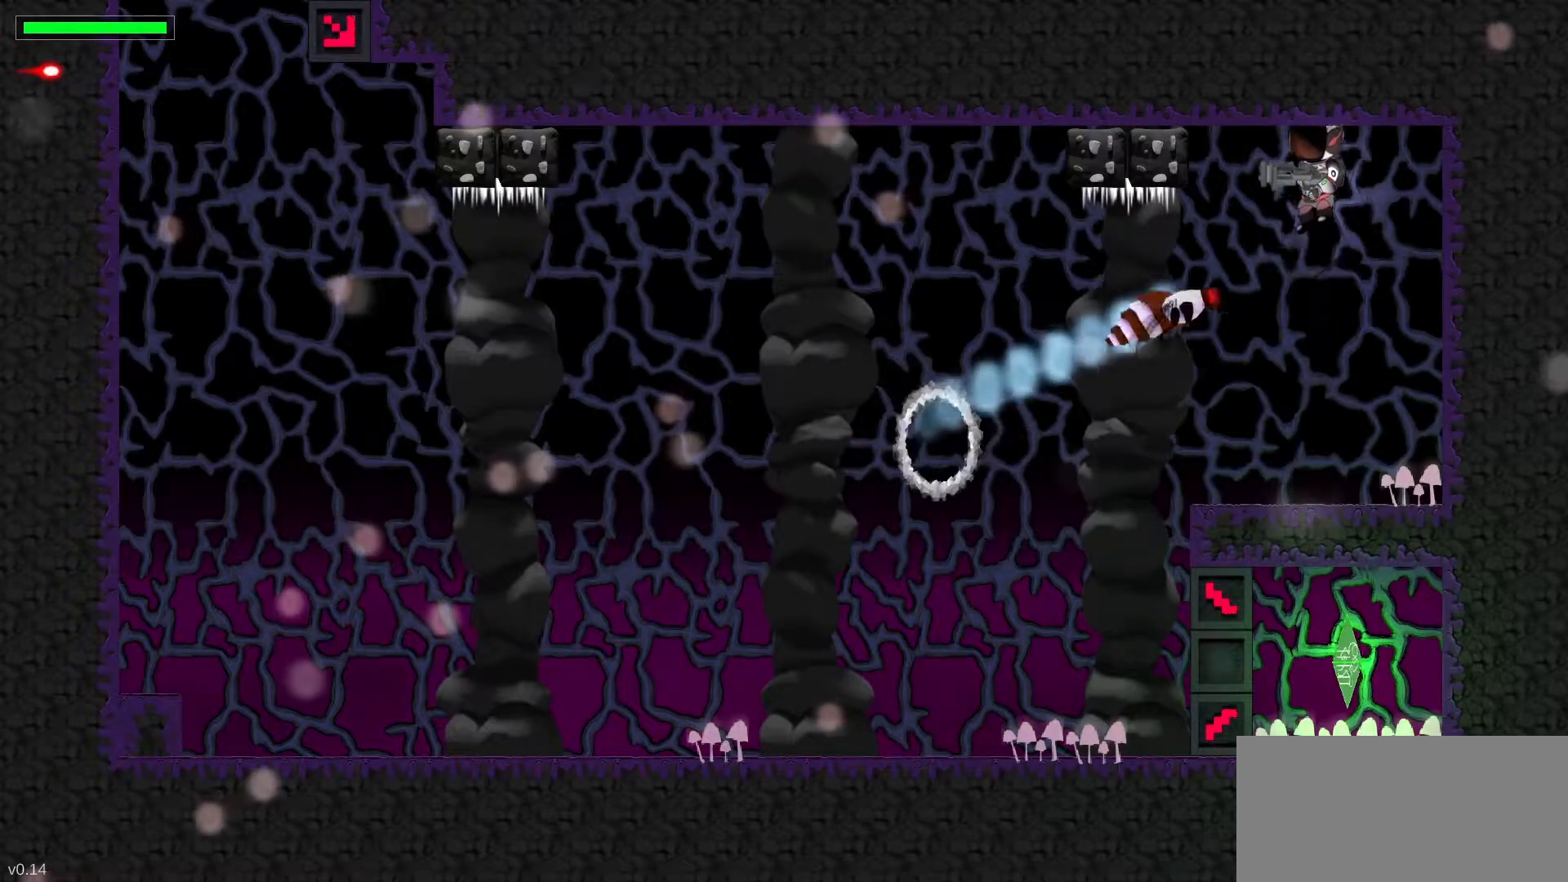
{"keys": [], "events": [[150, "space", "up"]]}
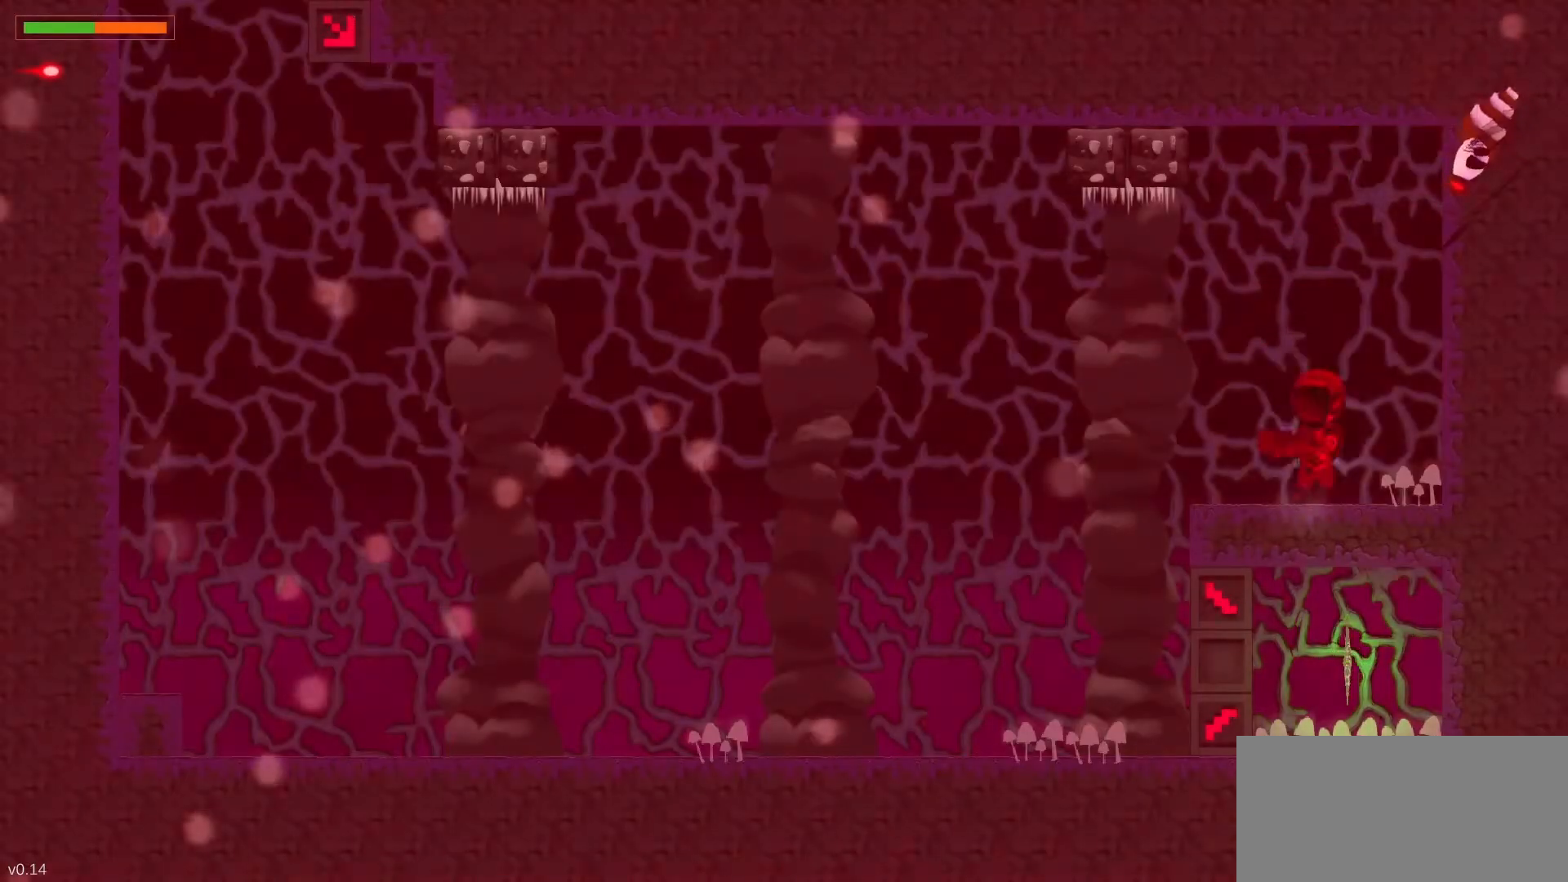
{"keys": ["left", "space"], "events": [[33, "left", "down"], [217, "space", "down"], [350, "space", "up"], [450, "space", "down"]]}
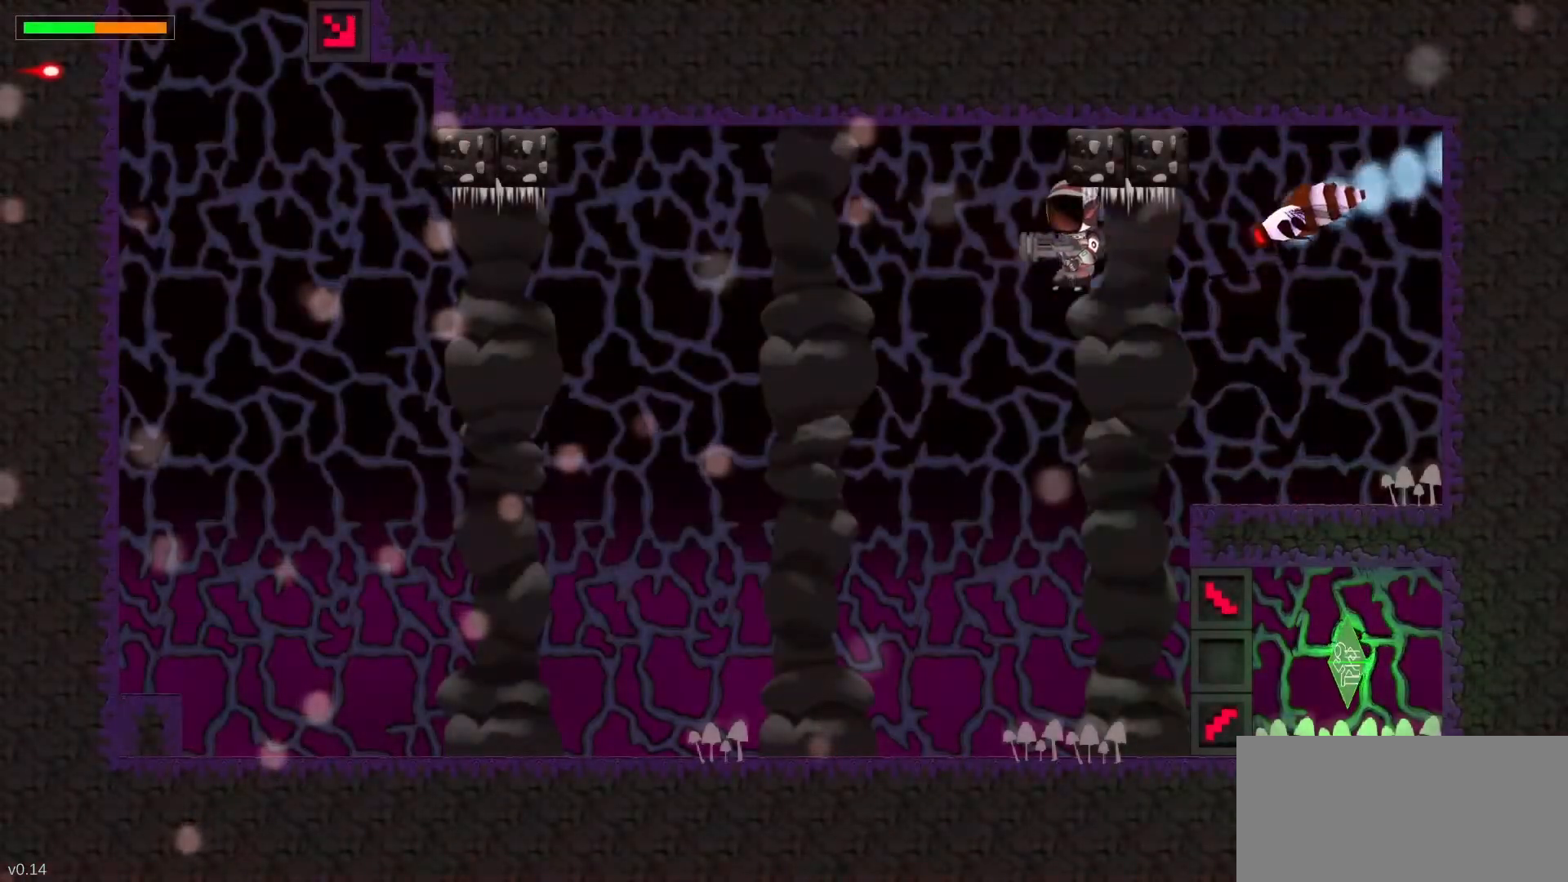
{"keys": ["left"], "events": [[217, "space", "up"]]}
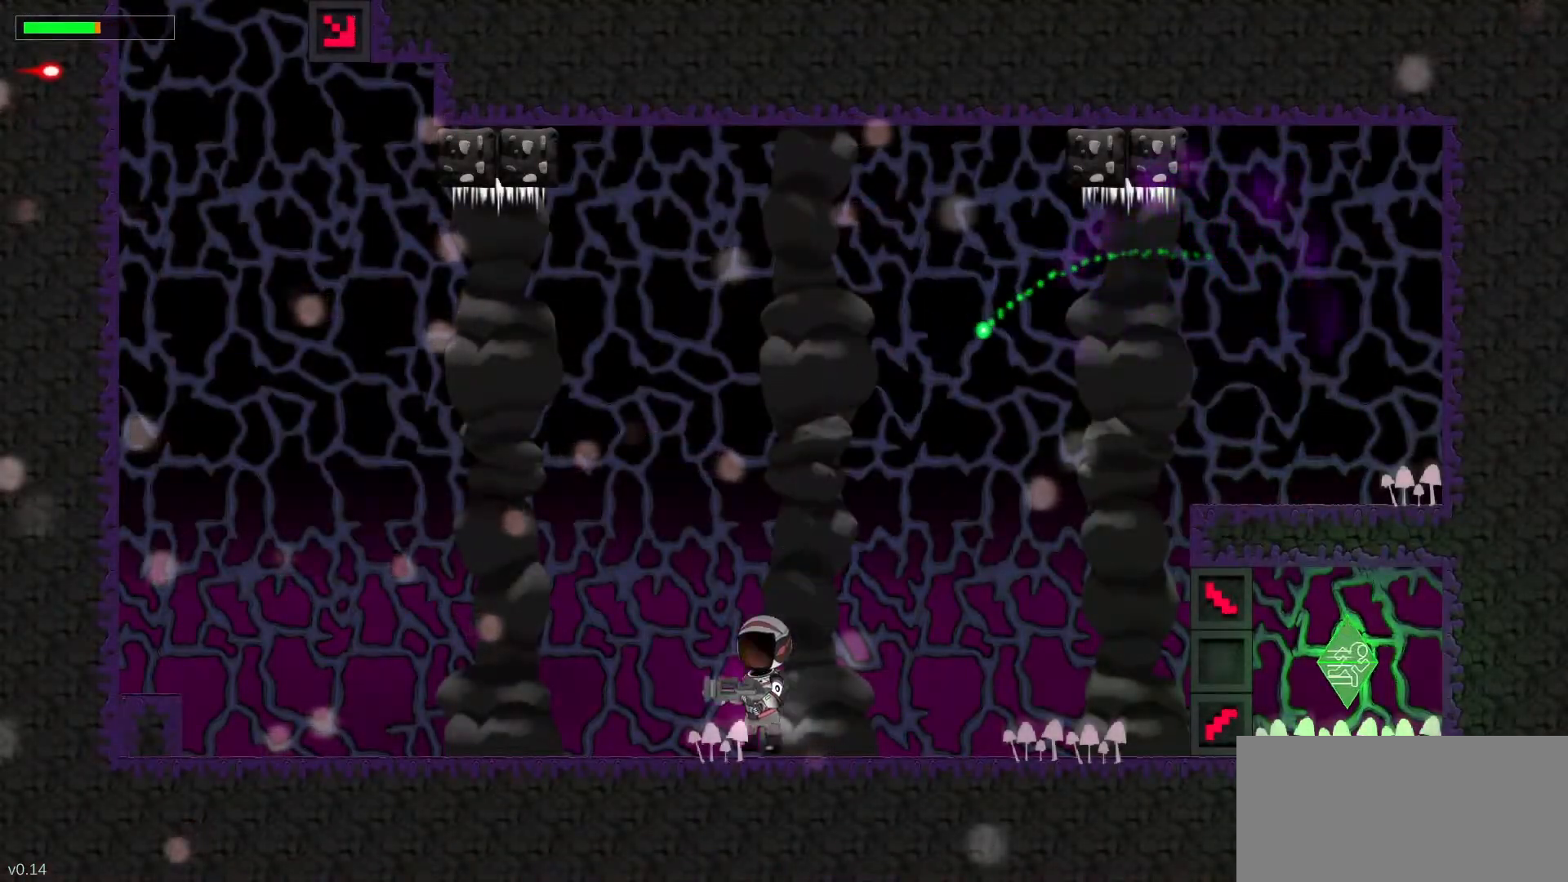
{"keys": [], "events": [[33, "left", "up"]]}
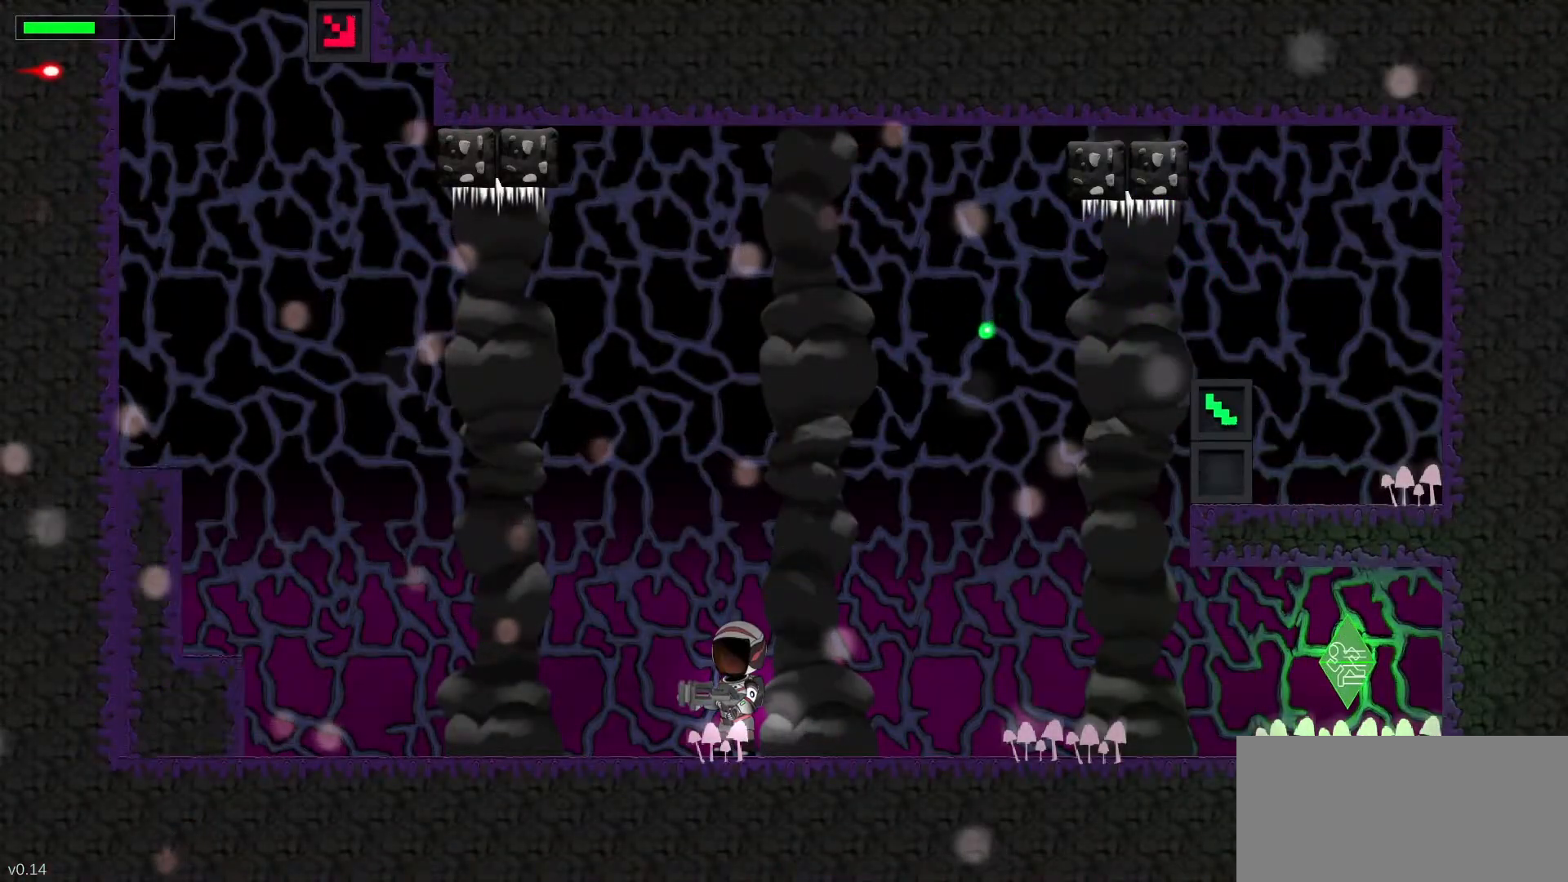
{"keys": ["right"], "events": [[133, "right", "down"]]}
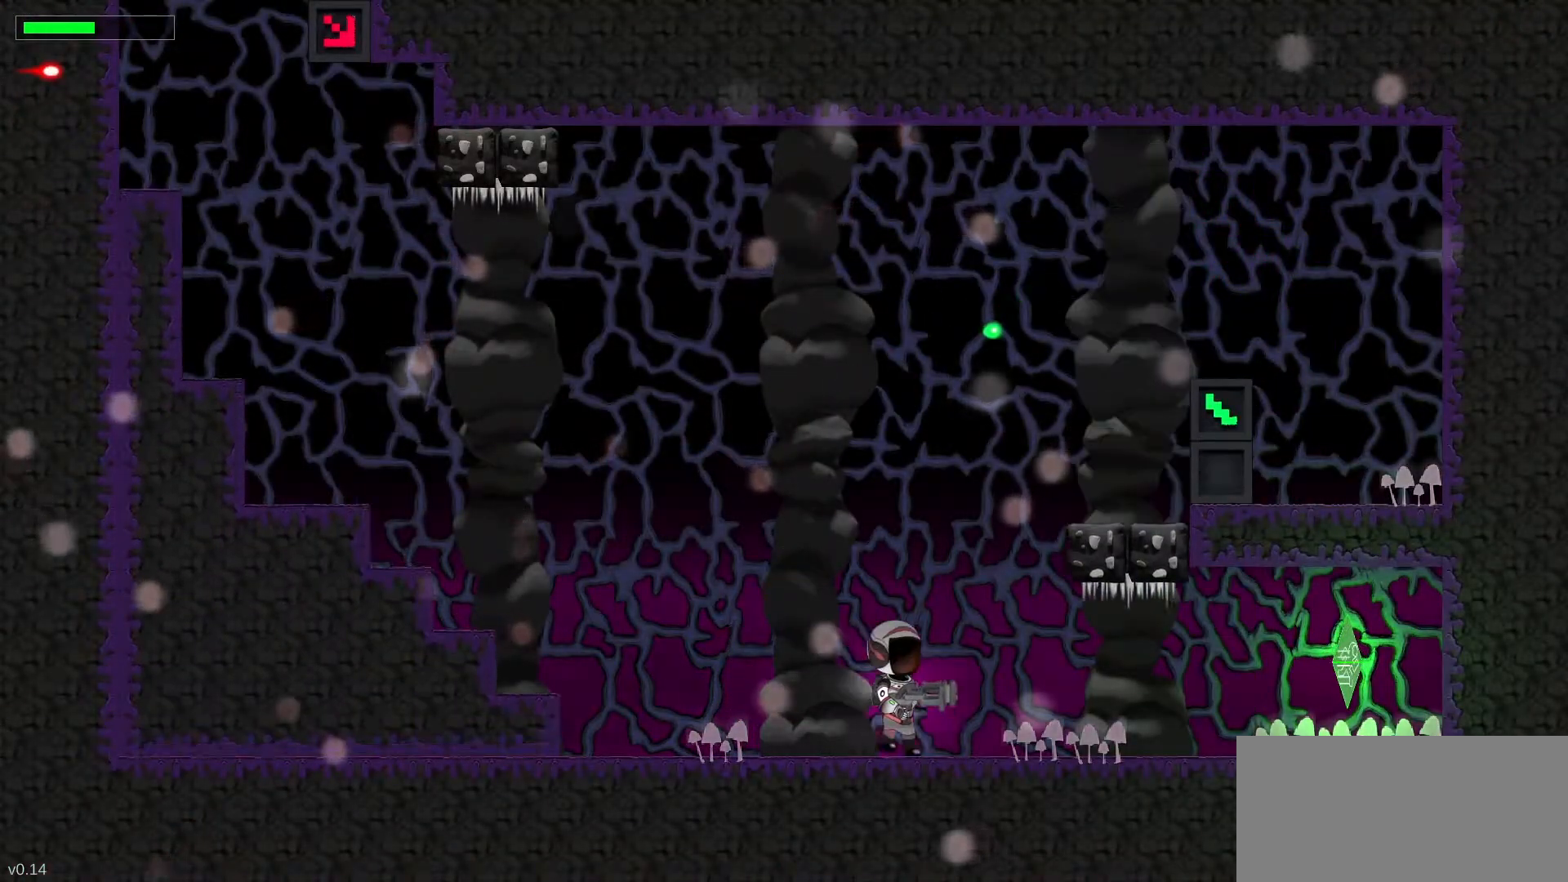
{"keys": [], "events": [[150, "right", "up"]]}
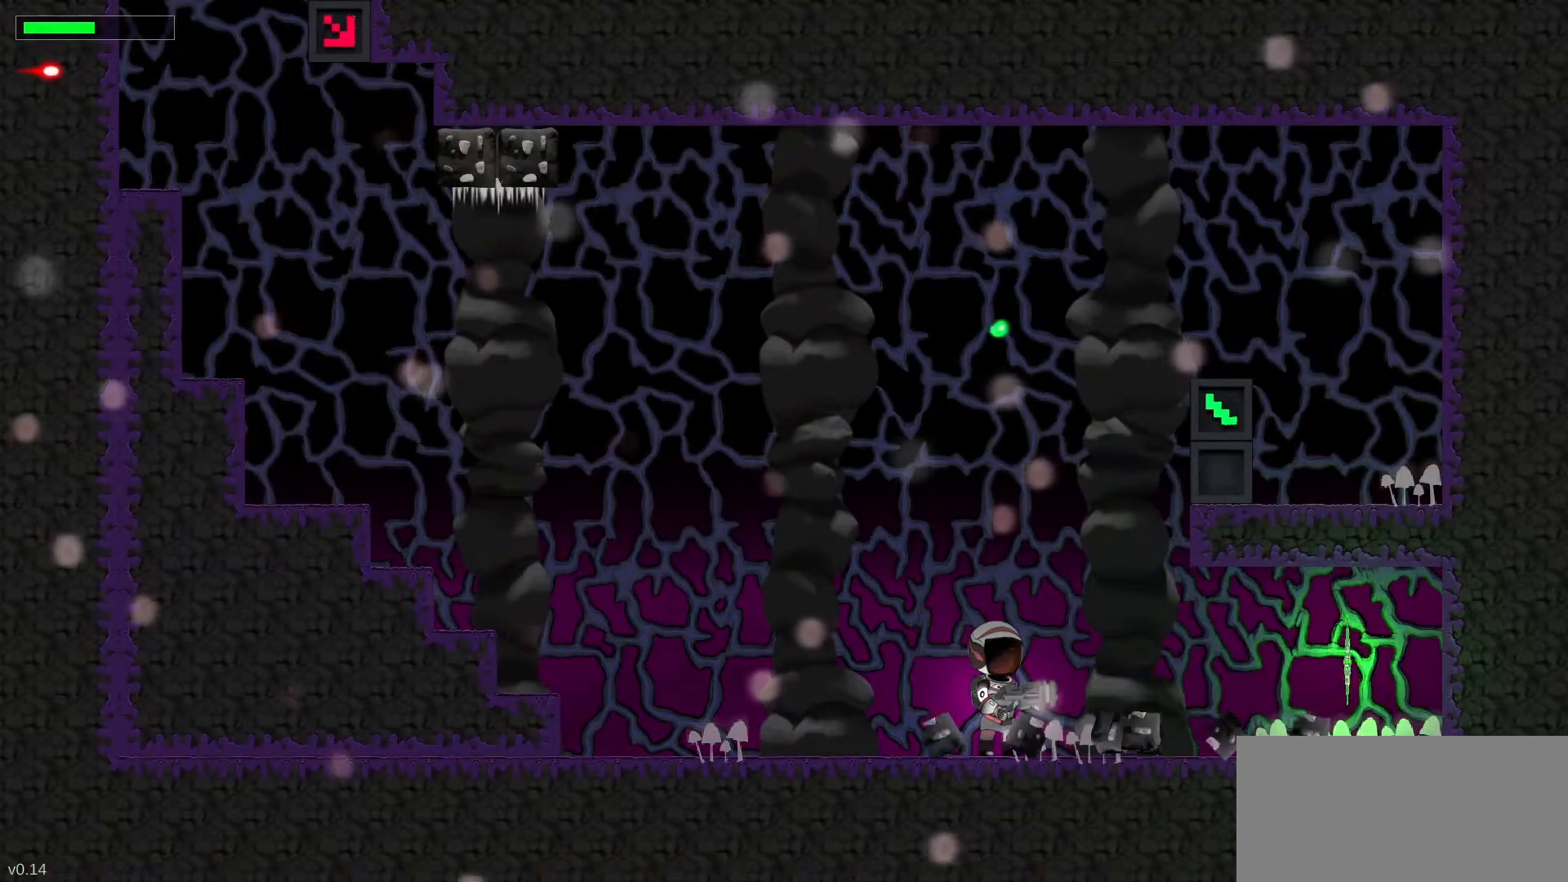
{"keys": [], "events": []}
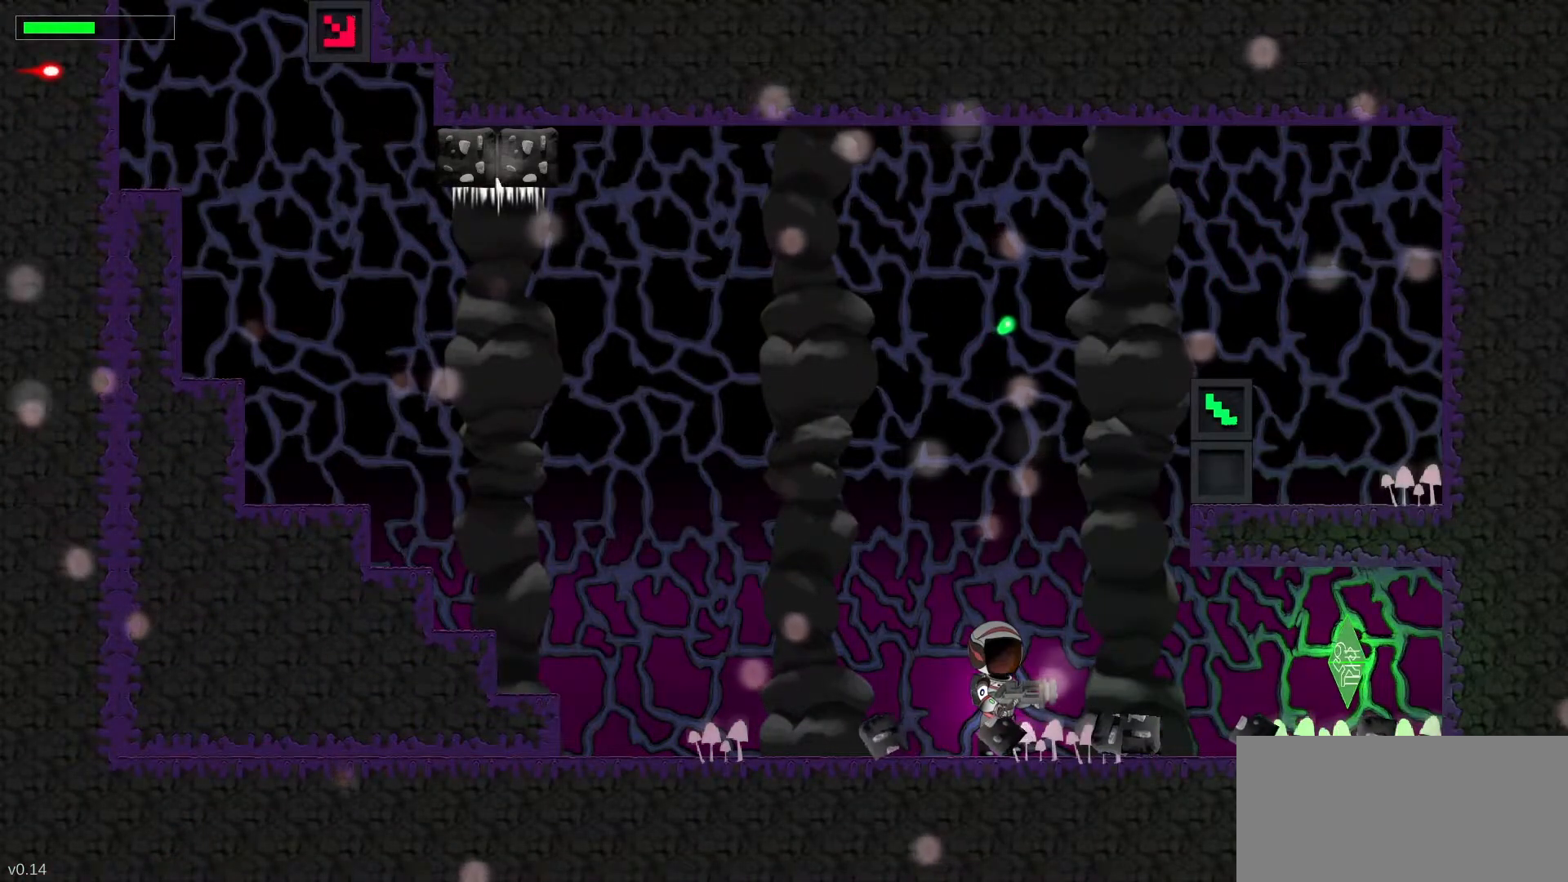
{"keys": [], "events": []}
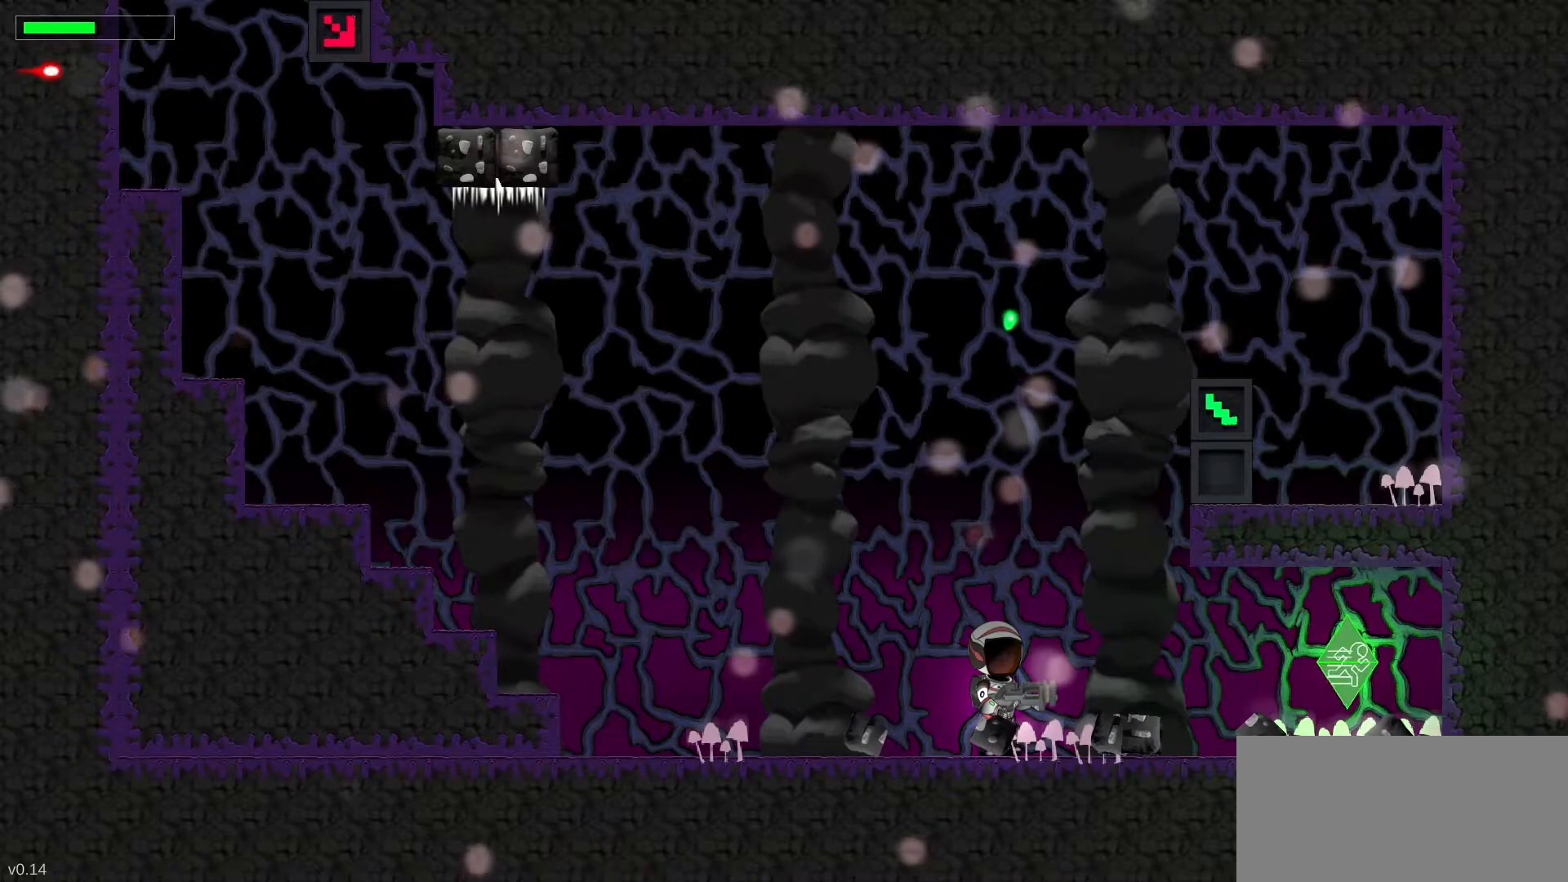
{"keys": ["space"], "events": [[83, "space", "down"], [283, "space", "up"], [383, "space", "down"]]}
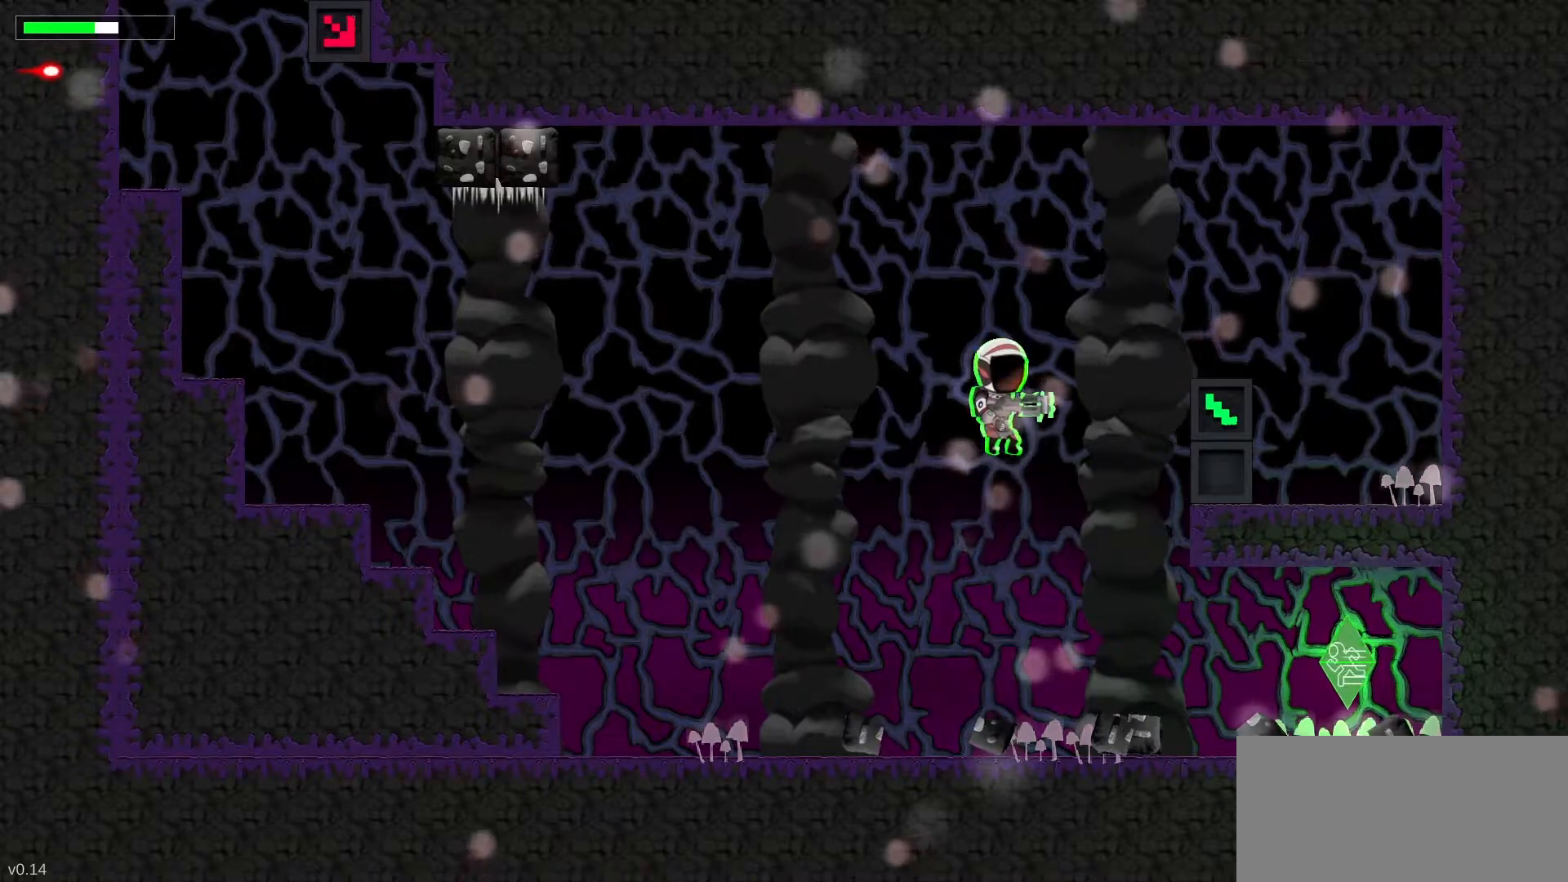
{"keys": [], "events": [[83, "space", "up"]]}
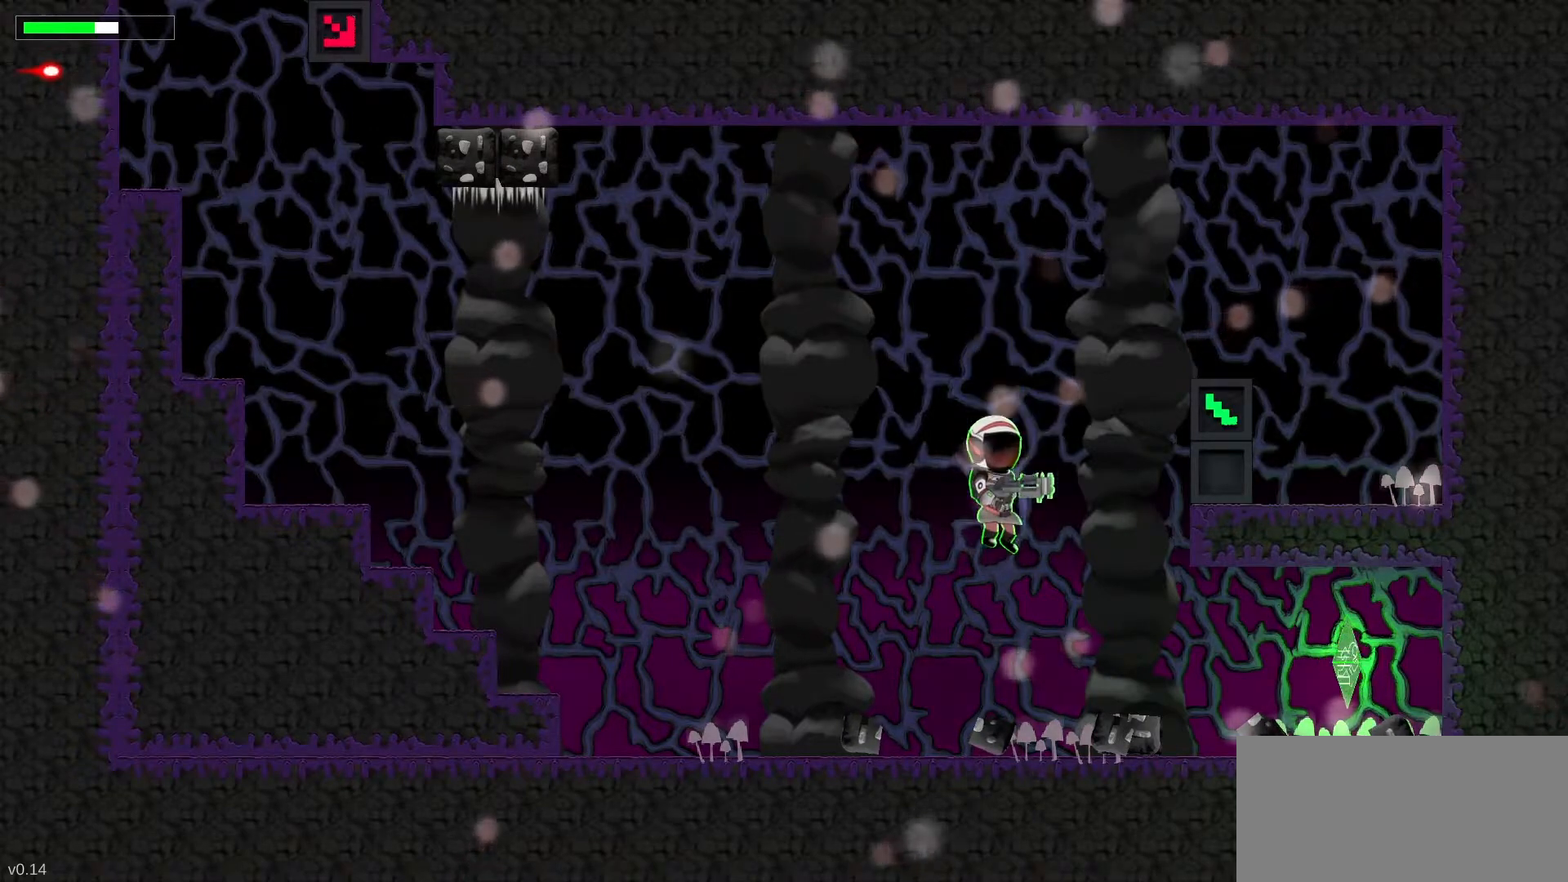
{"keys": ["right"], "events": [[433, "right", "down"]]}
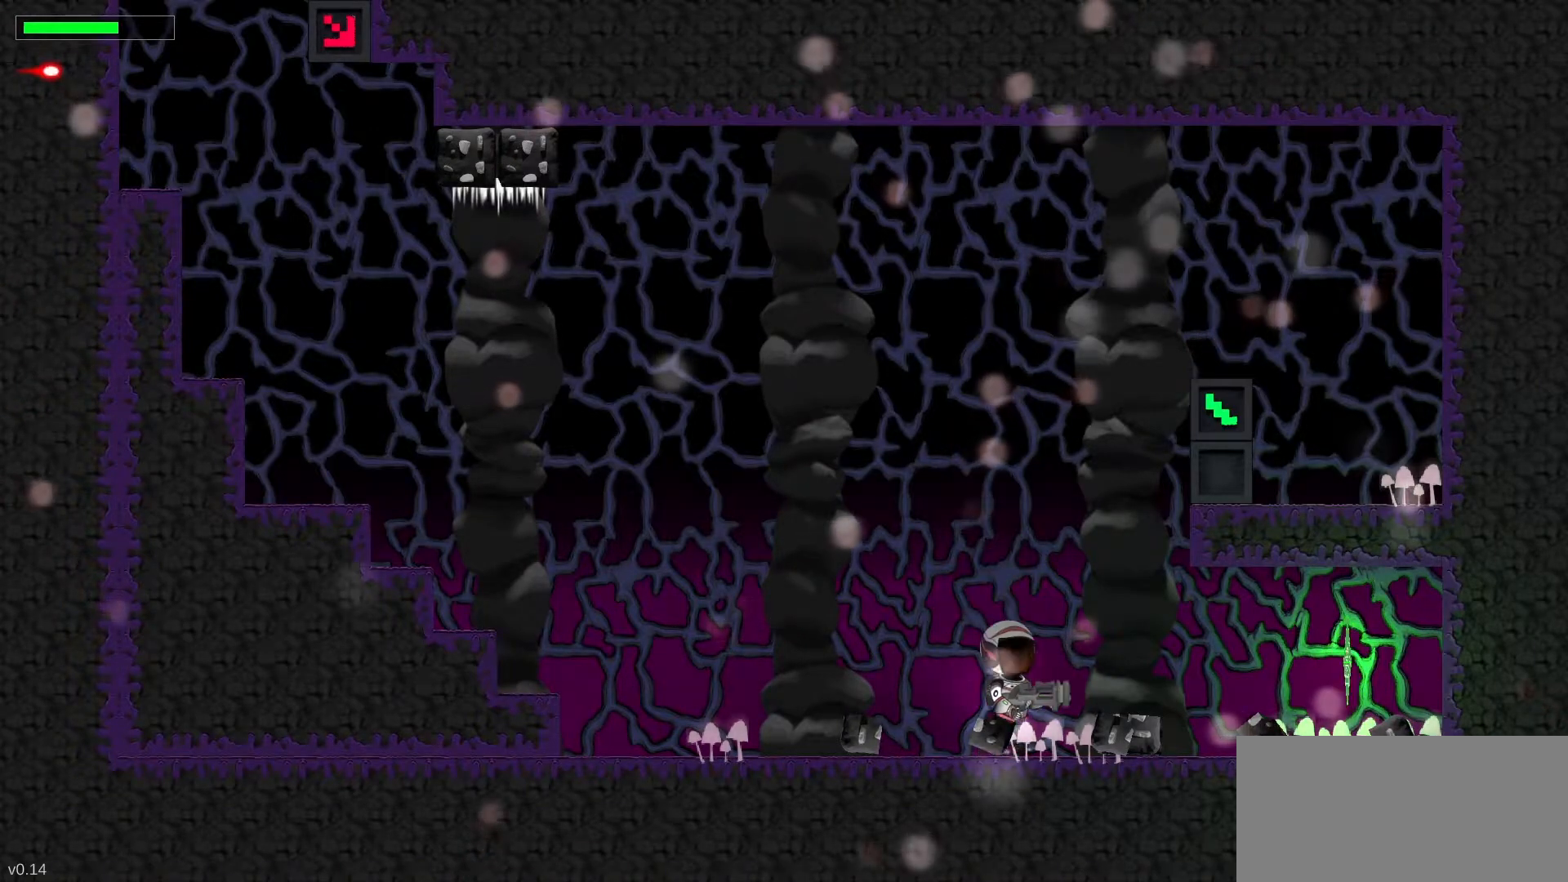
{"keys": ["right"], "events": []}
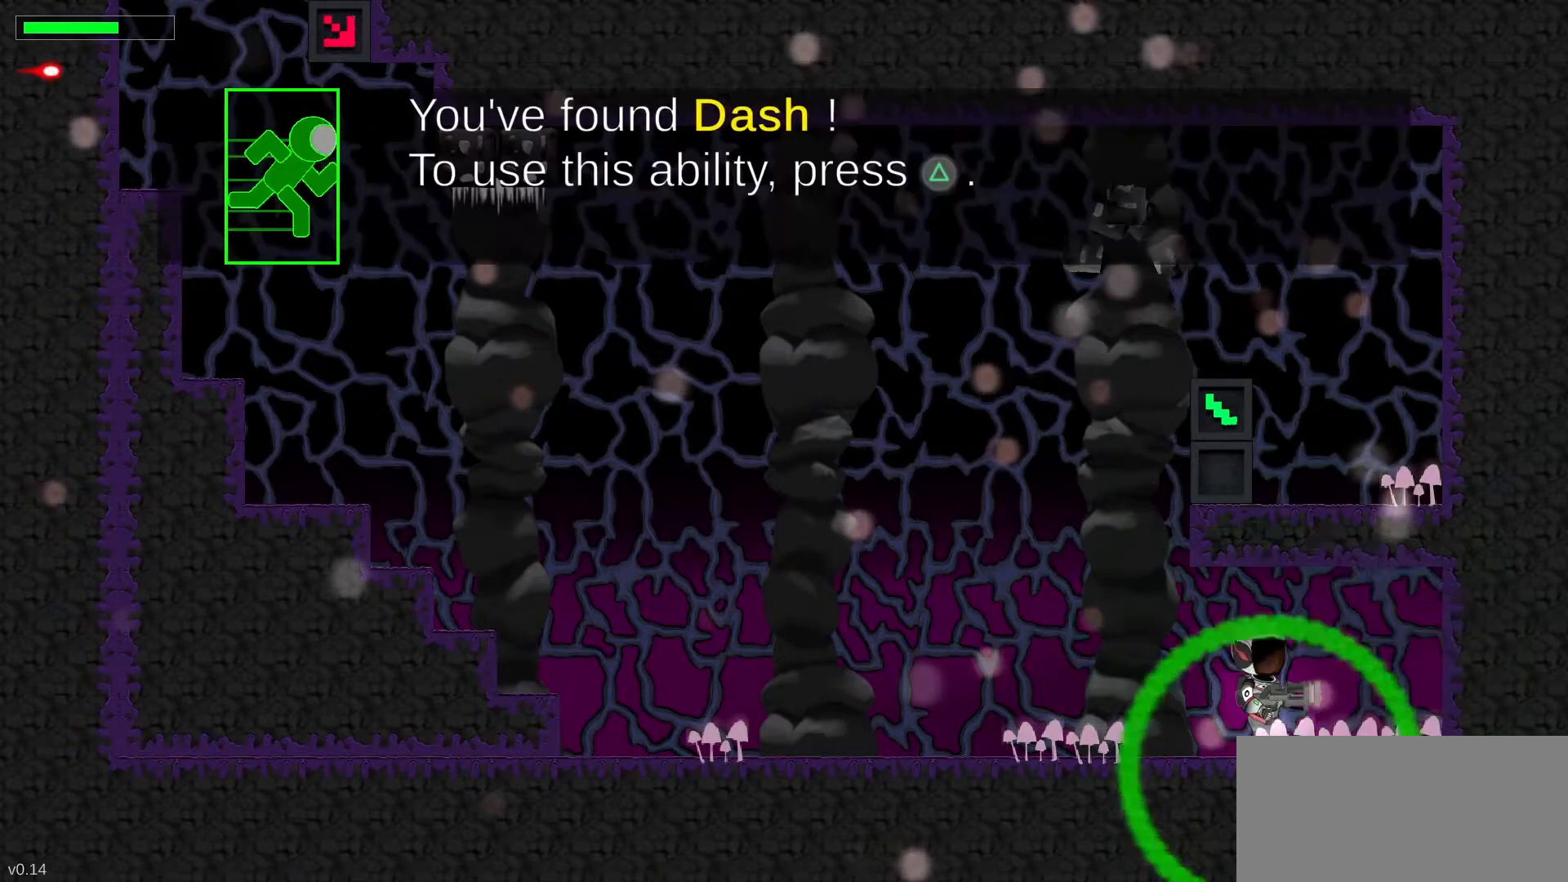
{"keys": [], "events": [[50, "right", "up"]]}